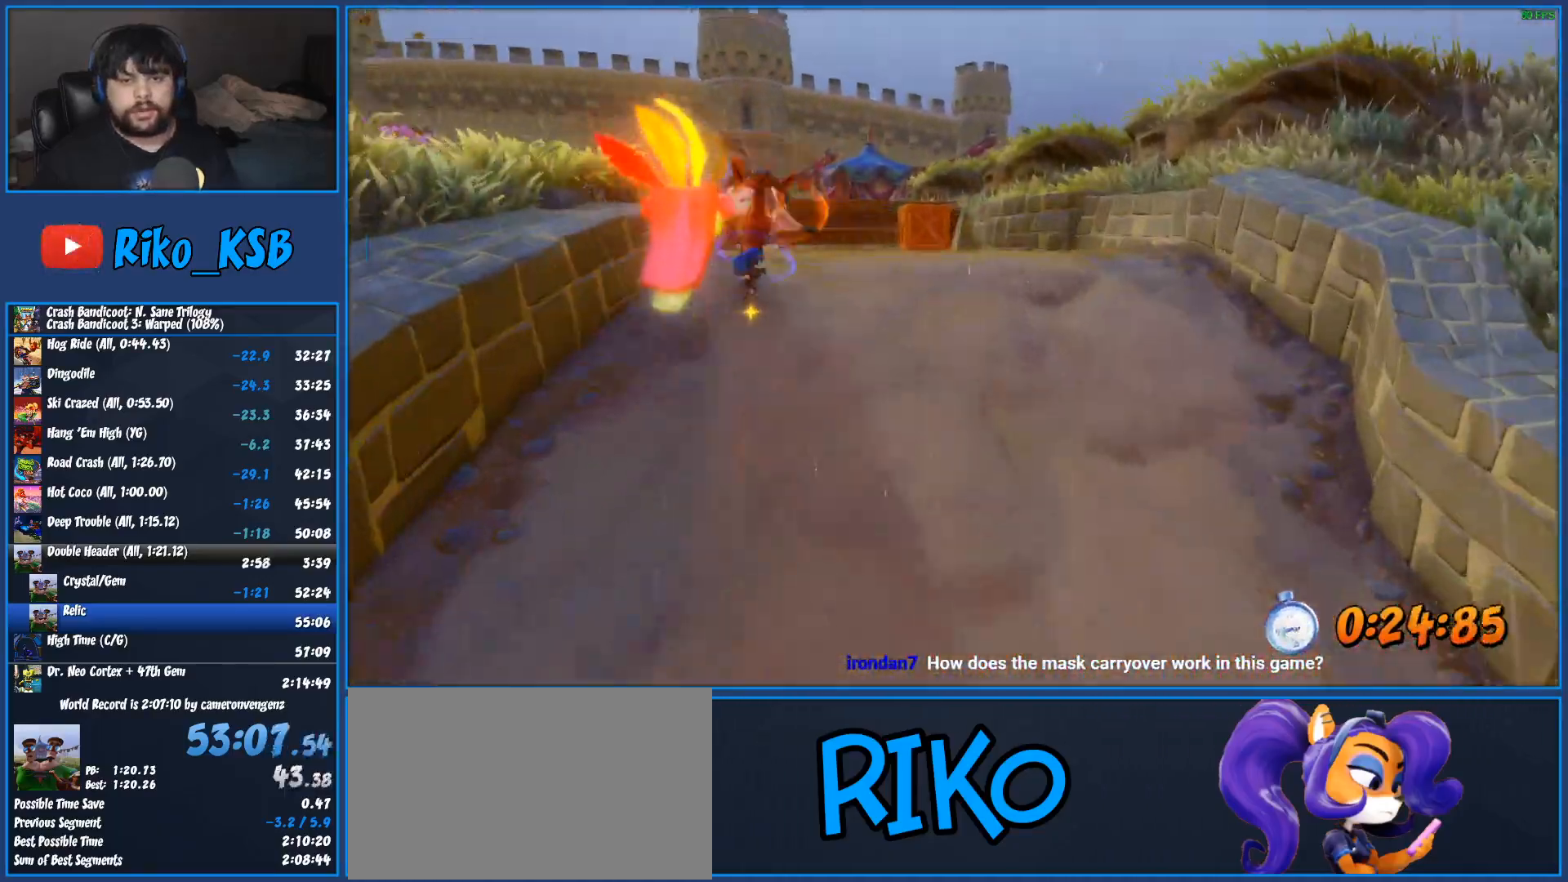
Gameplay with a controller (PlayStation layout); each line is a JSON object with the inputs held at the frame after it. "button_events" lists button changes between this image and that frame as [ms after this image, input, new state], when the widget could be followed in between (sticks are given only as held states). Not read: R3 right_stick.
{"buttons": [], "left_stick": "up", "button_events": [[117, "SQUARE", "up"]]}
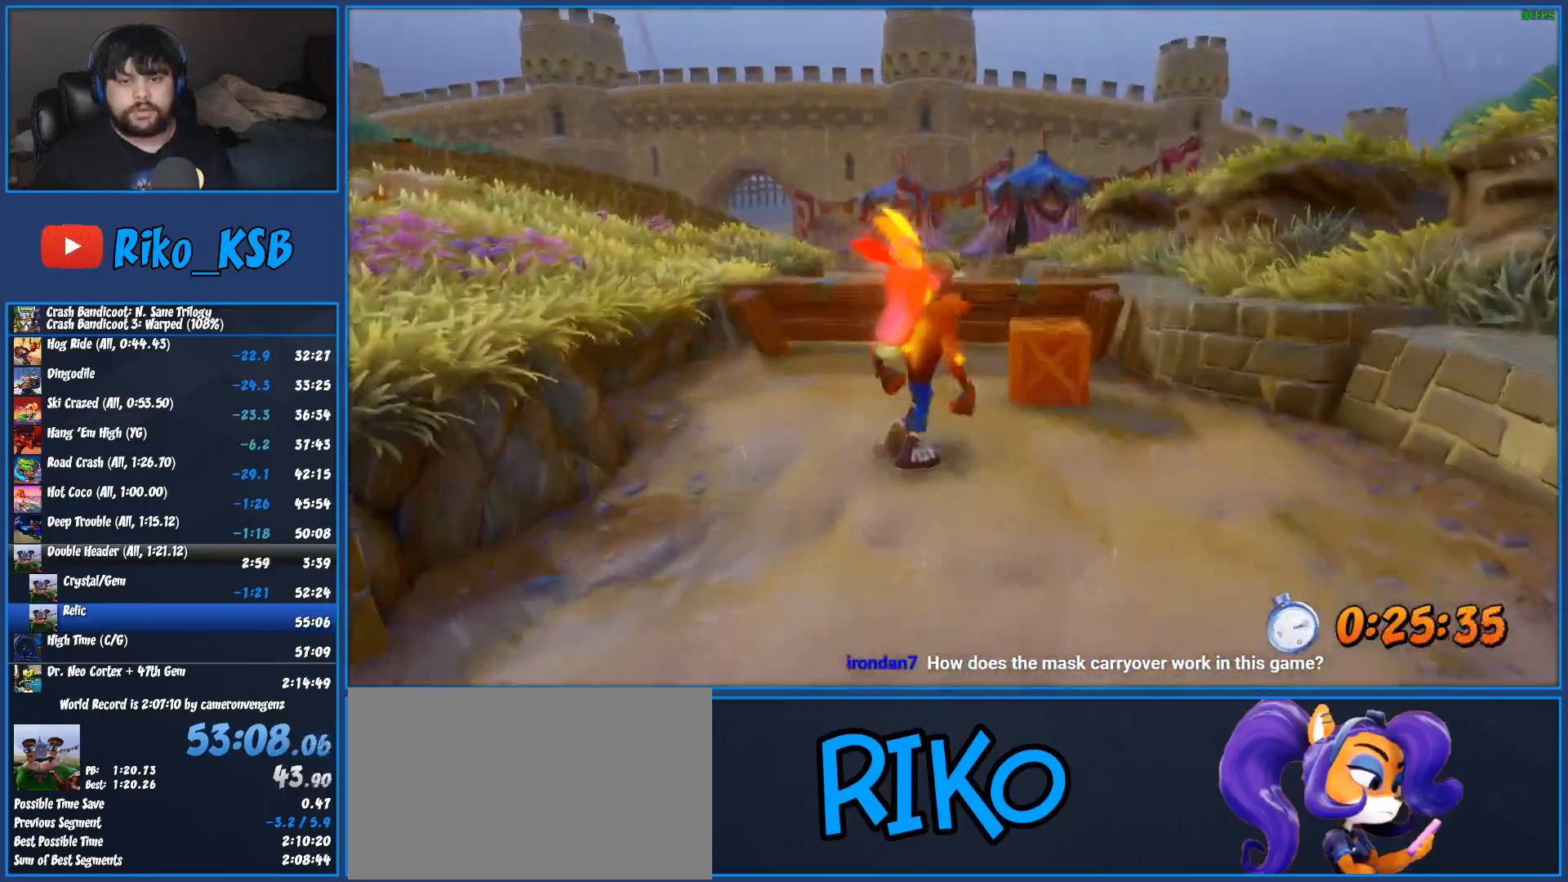
{"buttons": [], "left_stick": "up-right", "button_events": [[33, "R1", "down"], [150, "R1", "up"], [233, "SQUARE", "down"], [267, "CROSS", "down"], [333, "SQUARE", "up"], [350, "CROSS", "up"]]}
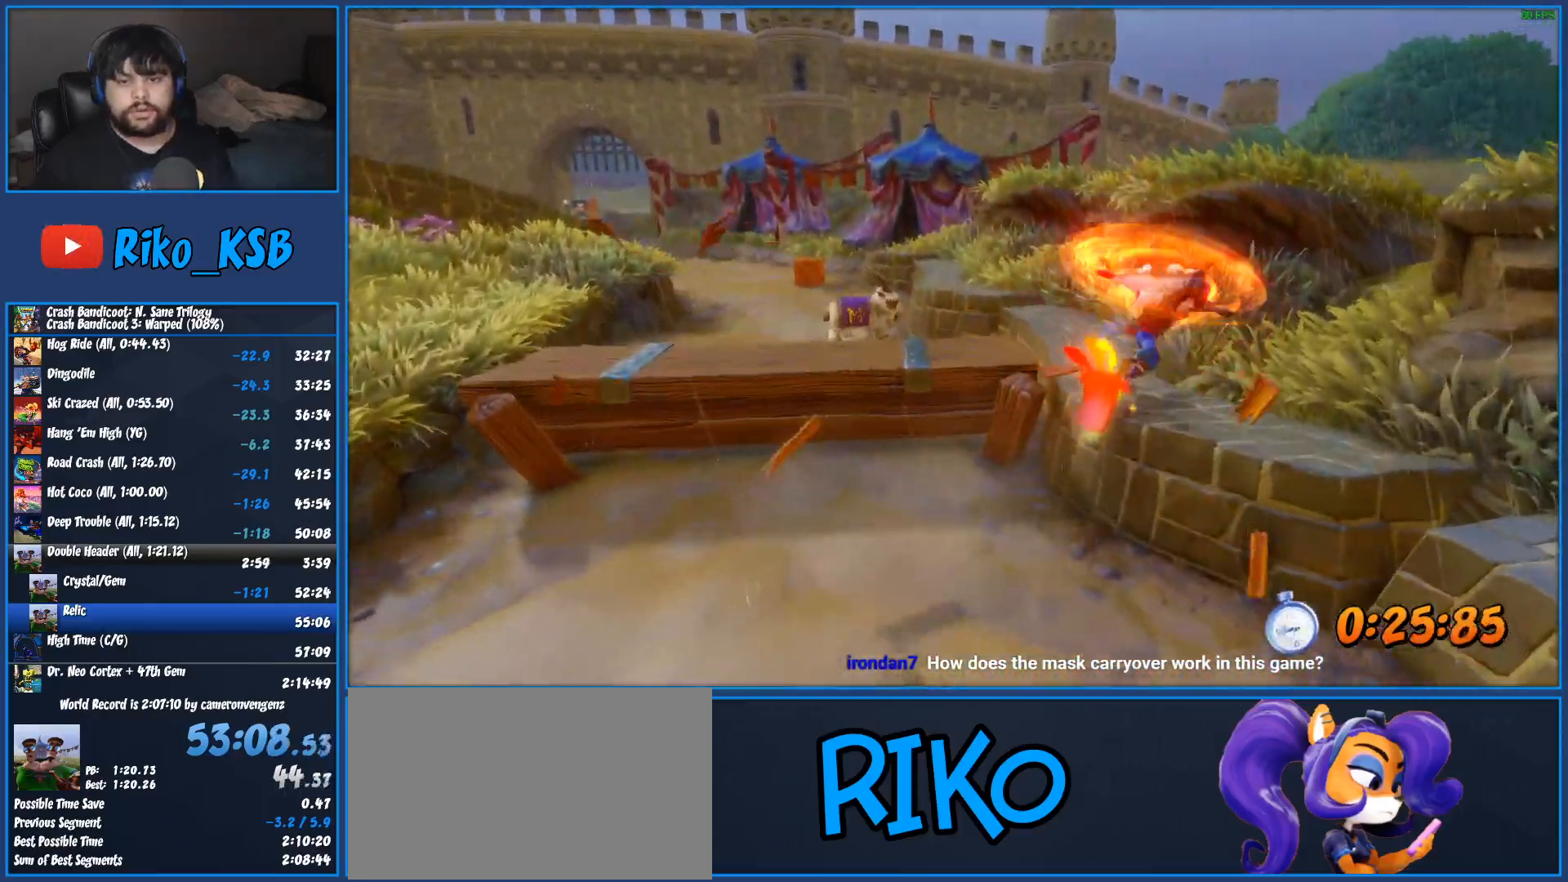
{"buttons": ["SQUARE"], "left_stick": "up", "button_events": [[133, "R1", "down"], [283, "R1", "up"], [433, "SQUARE", "down"]]}
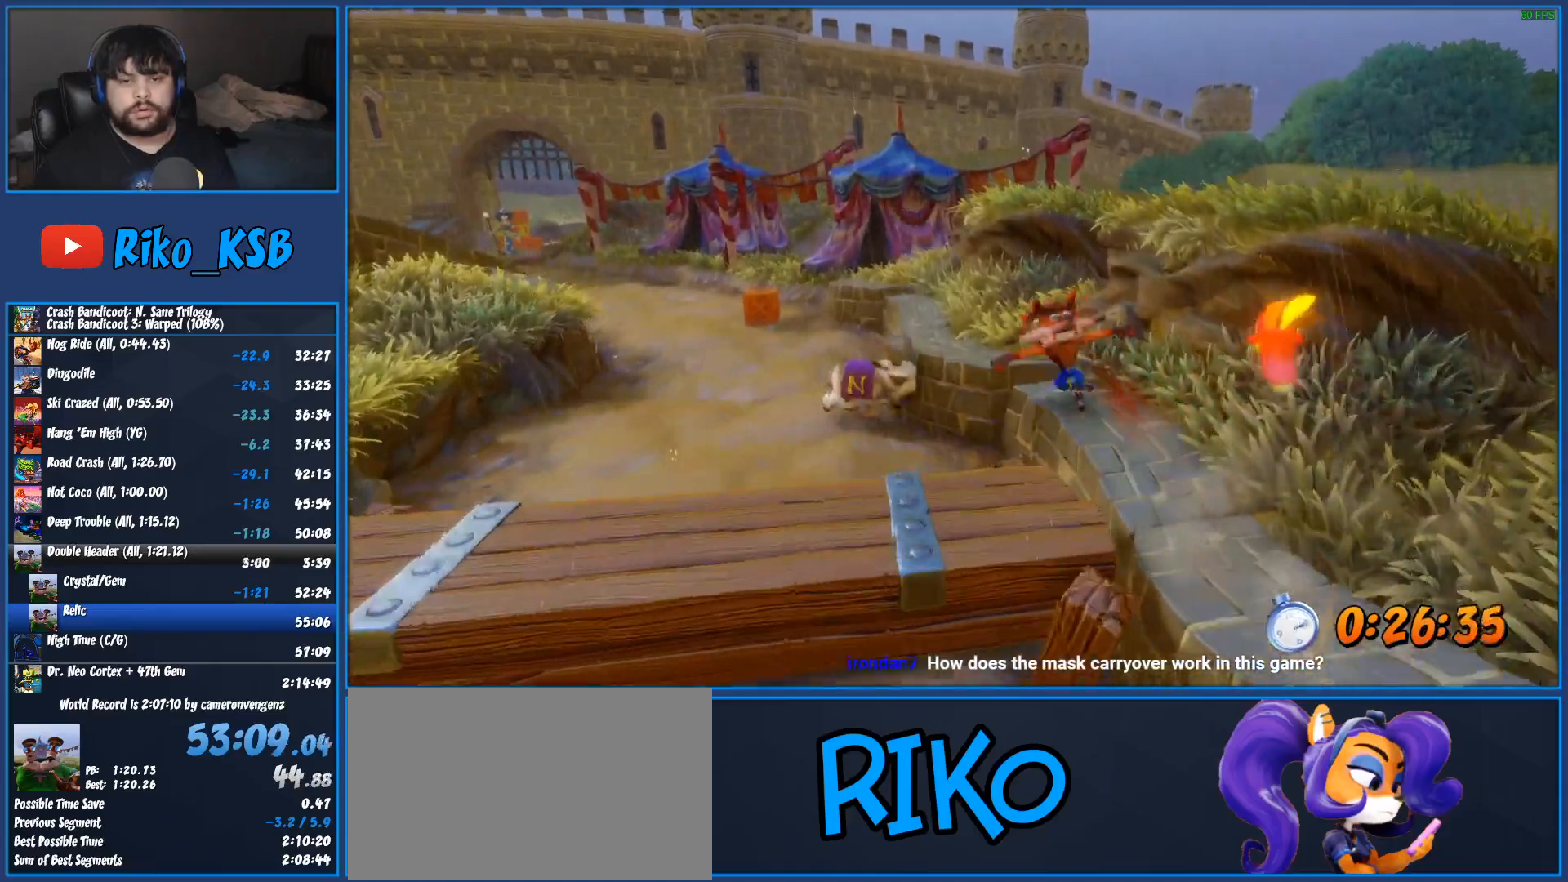
{"buttons": [], "left_stick": "up", "button_events": [[117, "SQUARE", "up"], [317, "R1", "down"], [467, "R1", "up"]]}
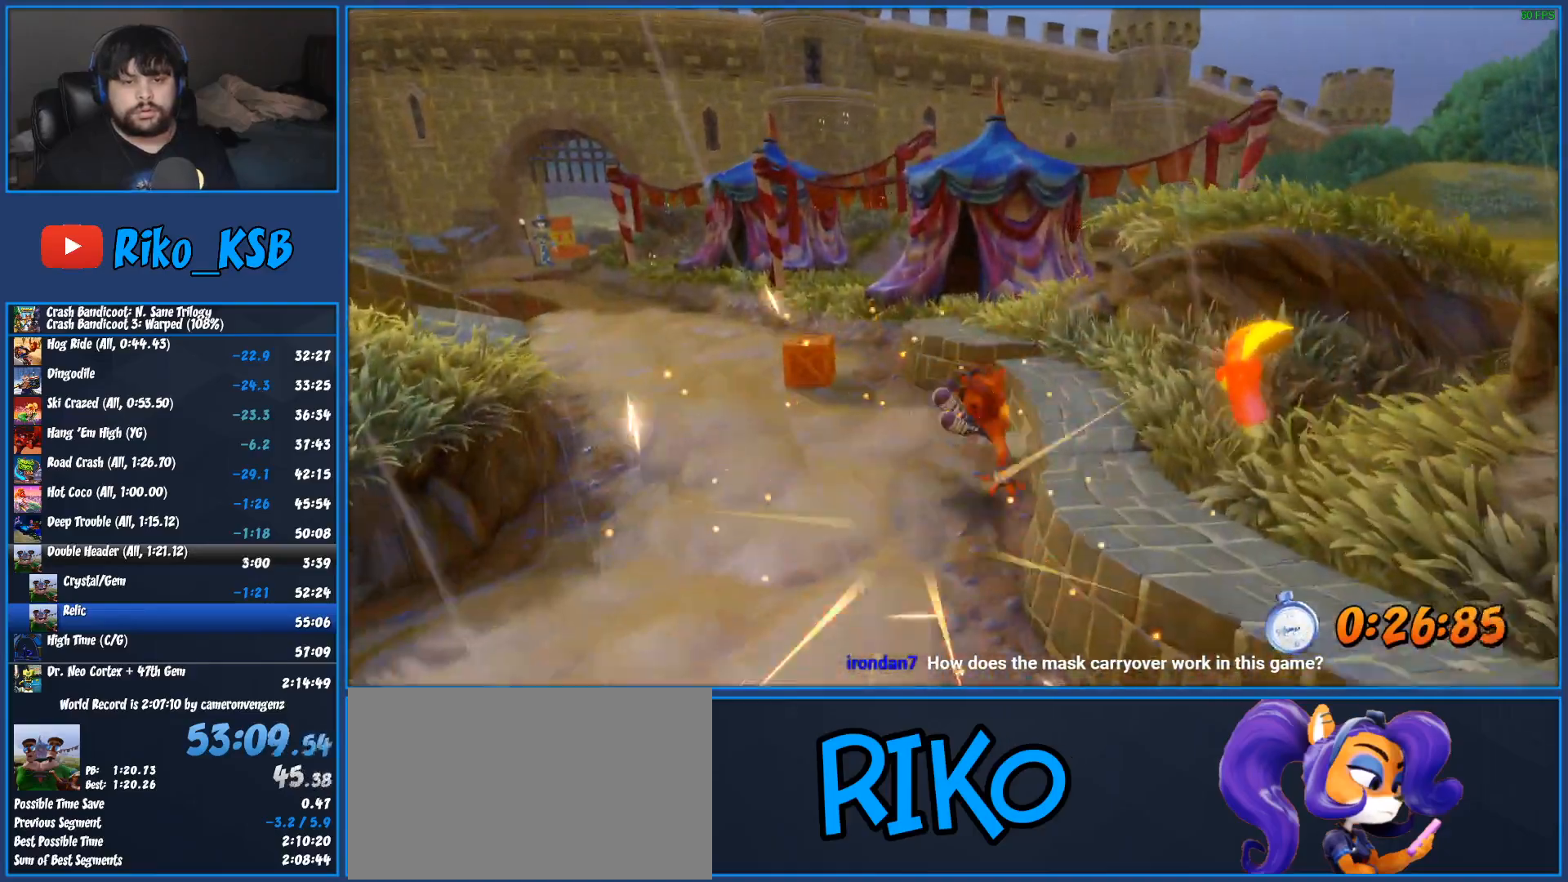
{"buttons": [], "left_stick": "up-left", "button_events": [[133, "SQUARE", "down"], [317, "SQUARE", "up"]]}
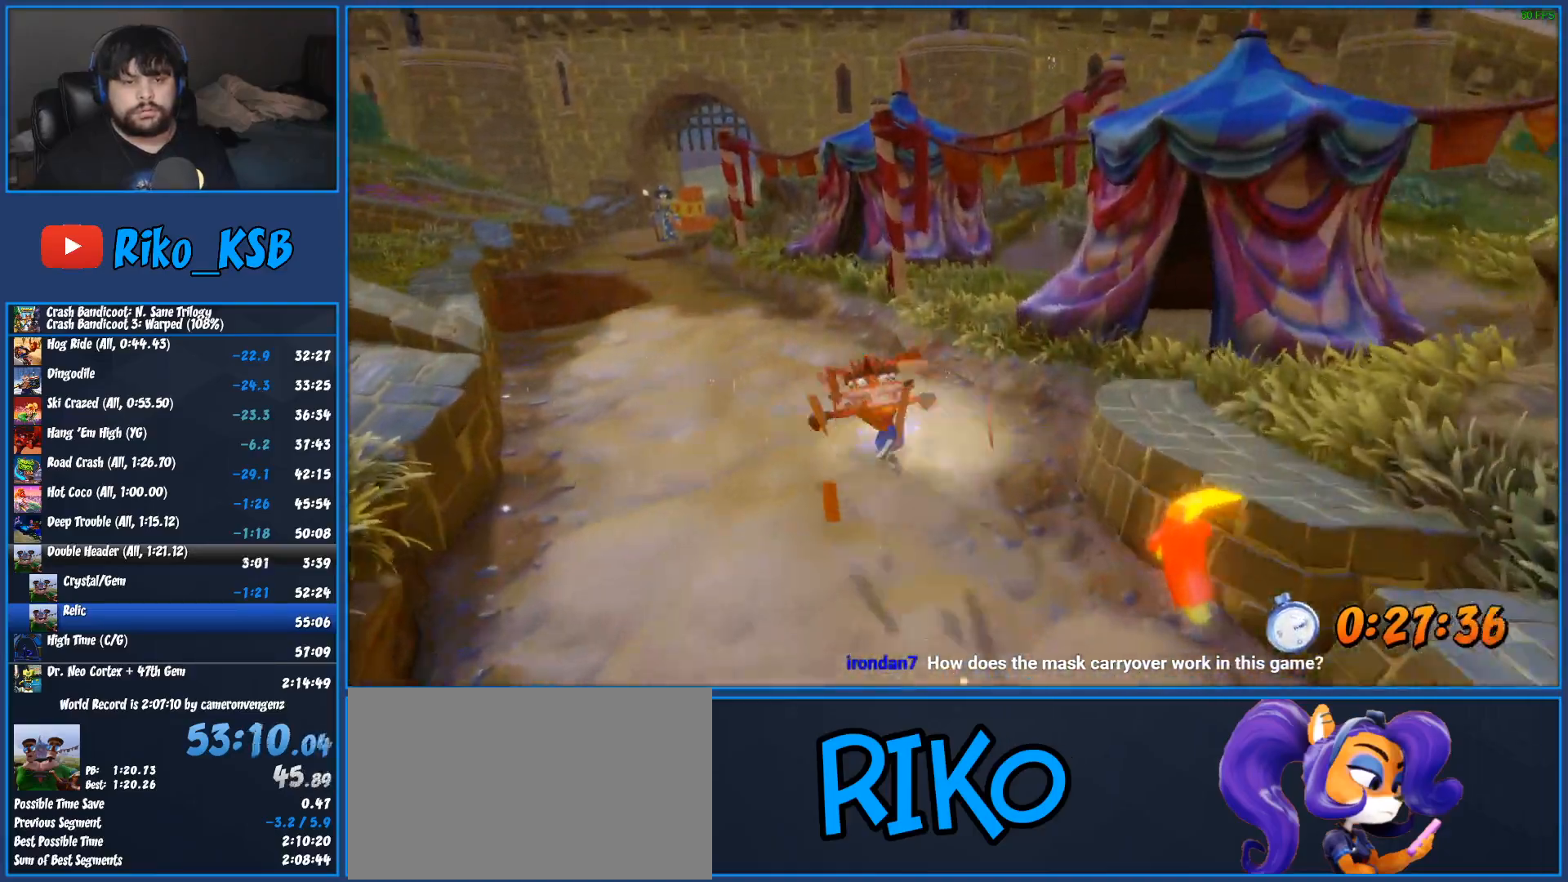
{"buttons": ["SQUARE"], "left_stick": "up", "button_events": [[50, "R1", "down"], [200, "R1", "up"], [350, "SQUARE", "down"]]}
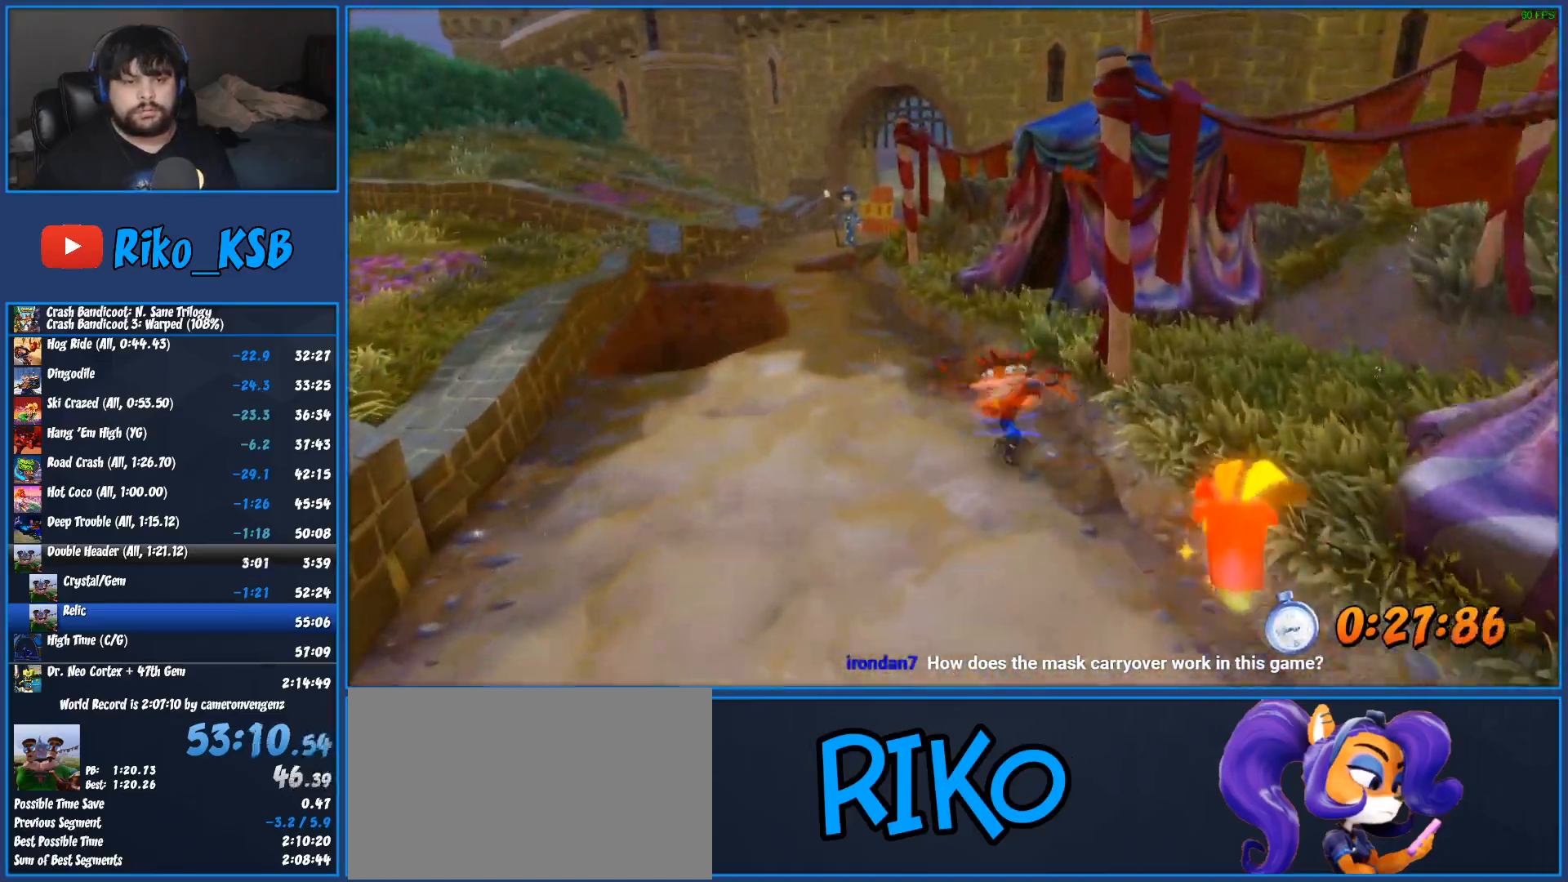
{"buttons": [], "left_stick": "up", "button_events": [[17, "SQUARE", "up"], [283, "R1", "down"], [450, "R1", "up"]]}
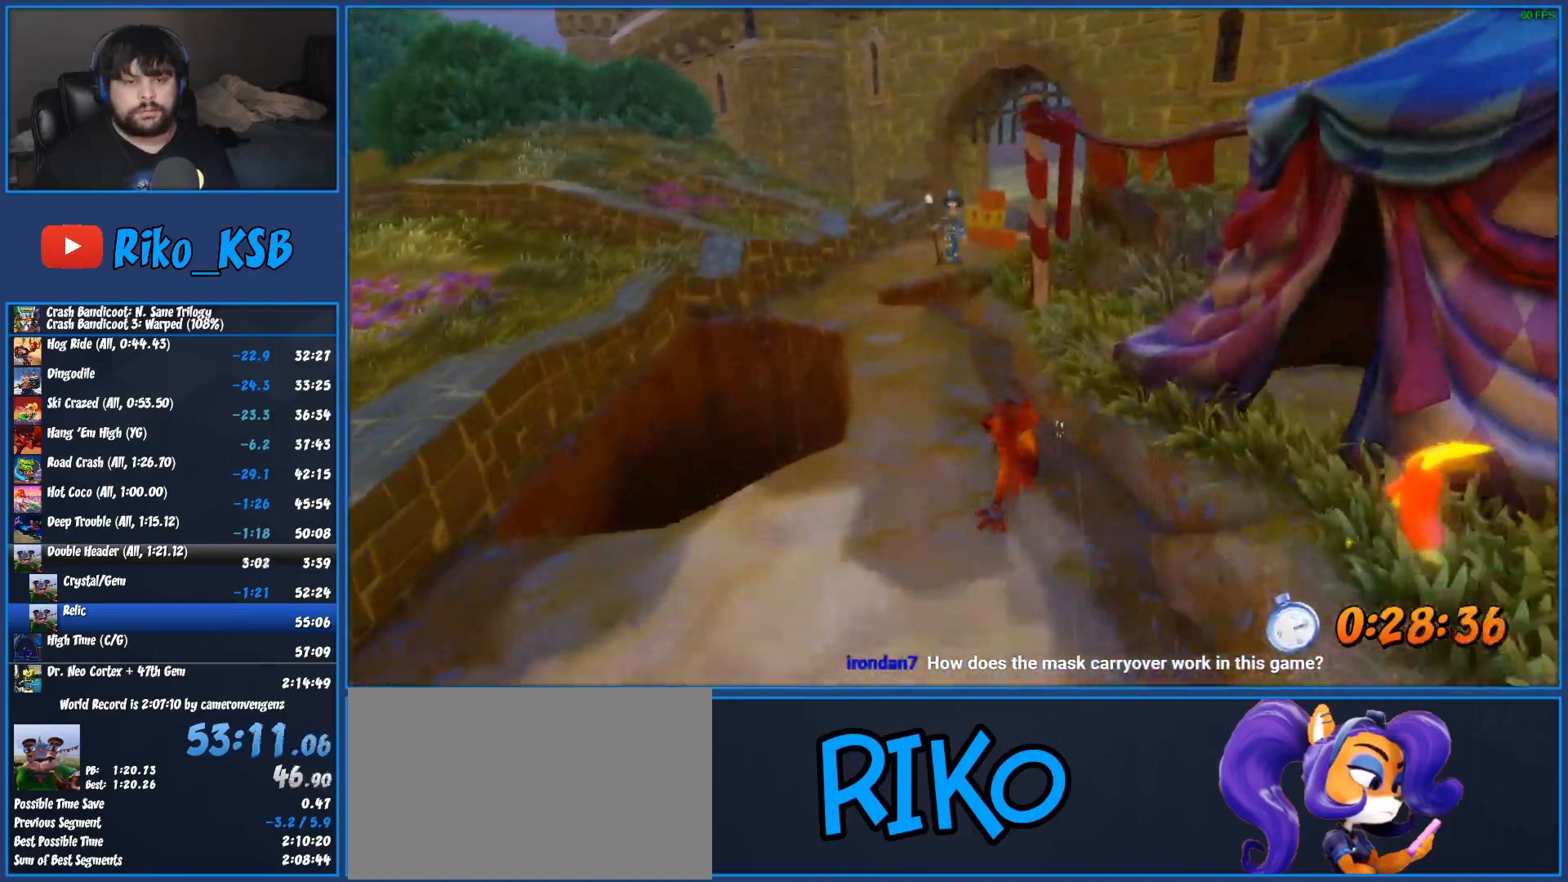
{"buttons": ["R1"], "left_stick": "up", "button_events": [[67, "SQUARE", "down"], [233, "SQUARE", "up"], [467, "R1", "down"]]}
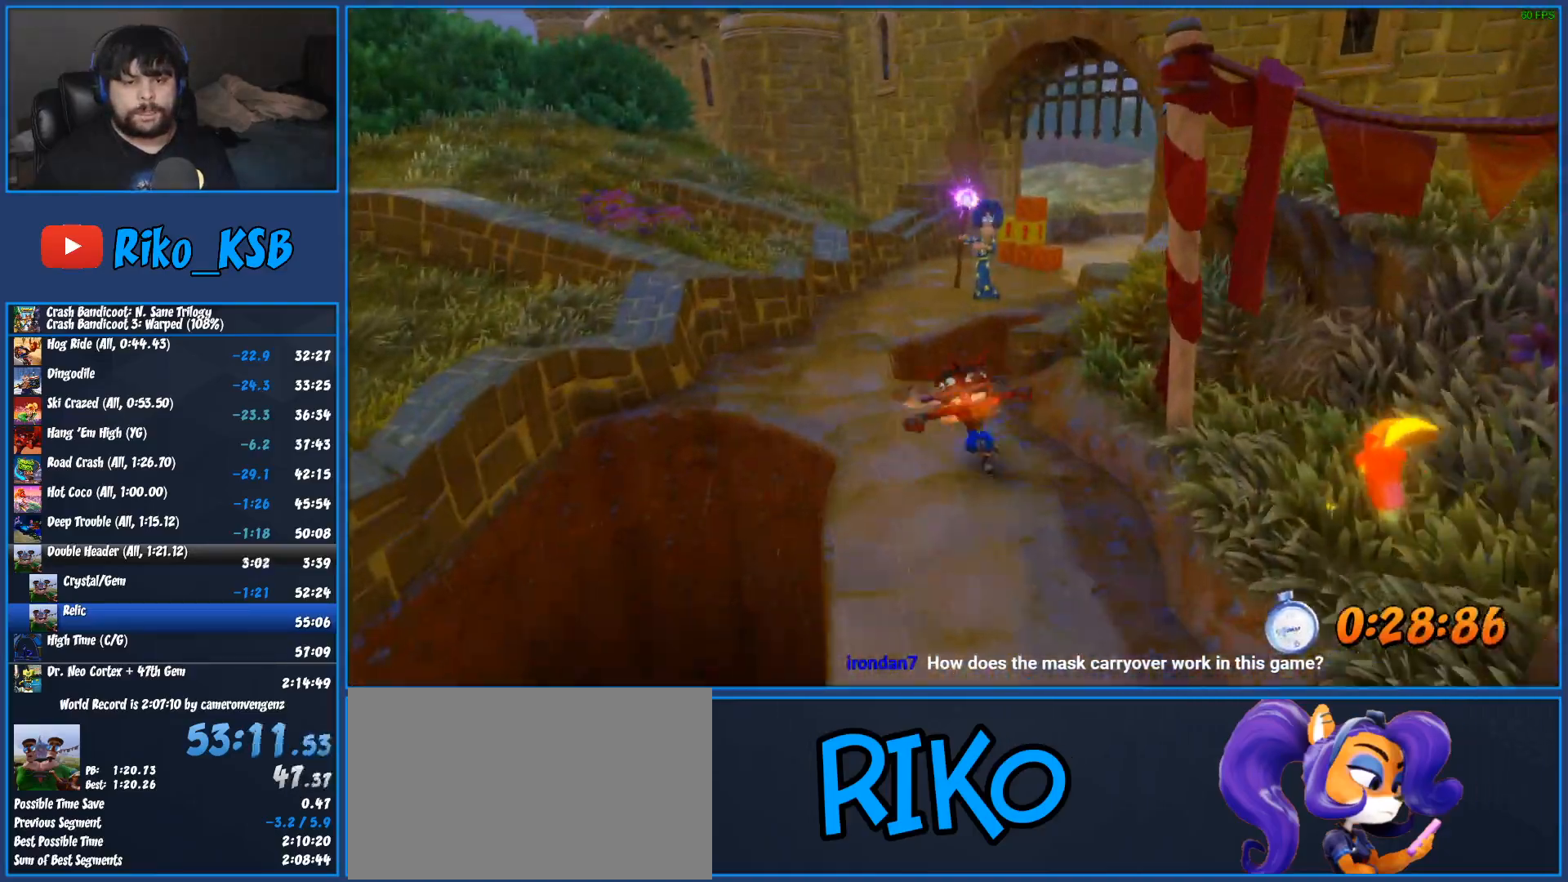
{"buttons": [], "left_stick": "up", "button_events": [[133, "R1", "up"], [283, "SQUARE", "down"], [450, "SQUARE", "up"]]}
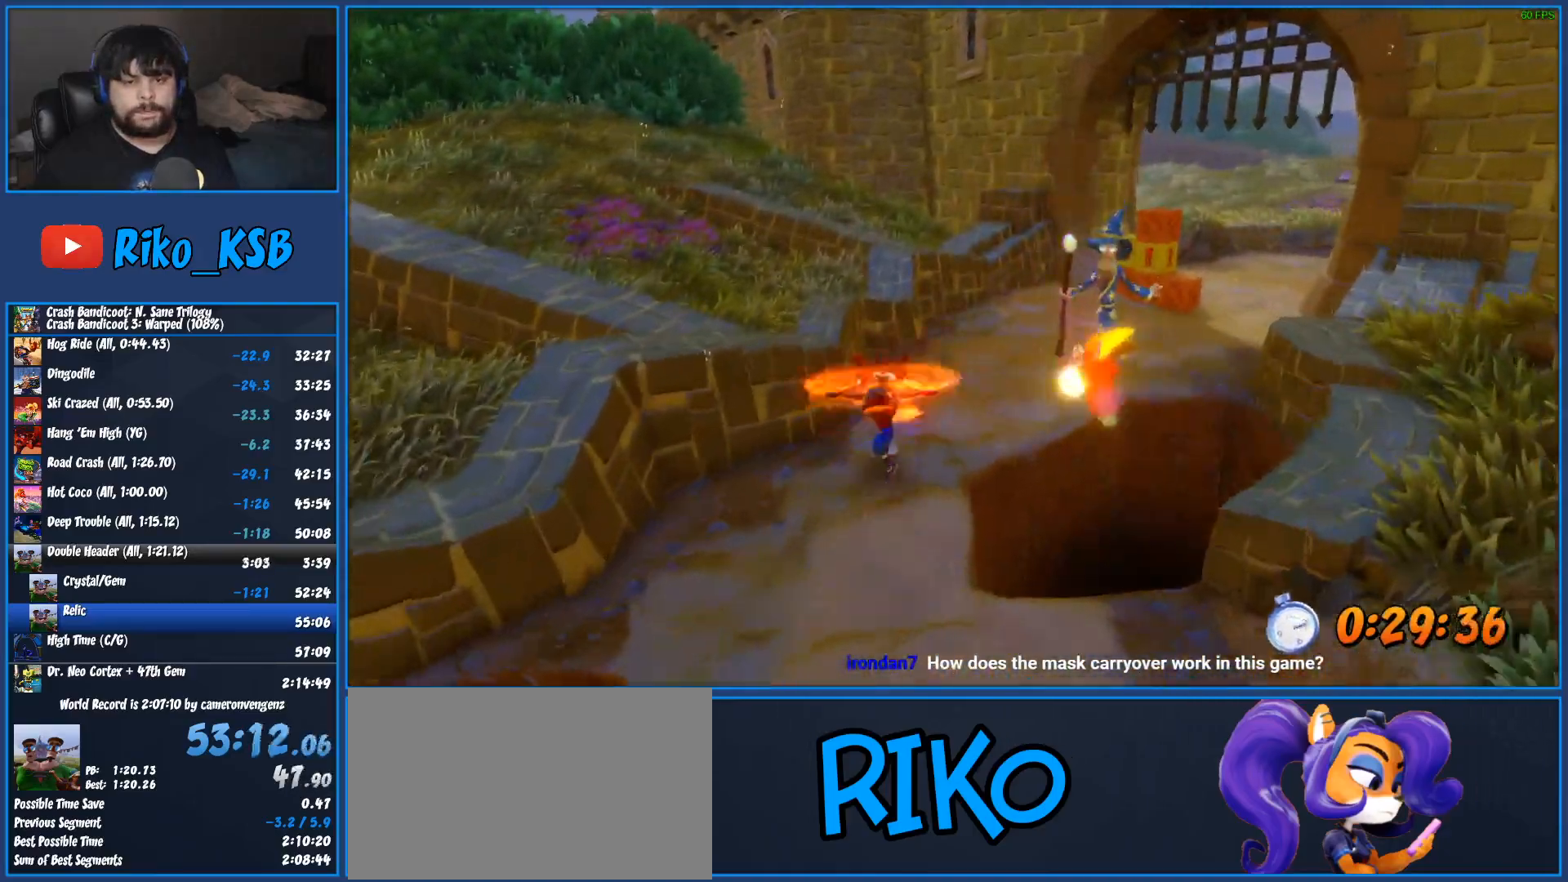
{"buttons": ["SQUARE"], "left_stick": "up-right", "button_events": [[200, "R1", "down"], [350, "R1", "up"], [483, "SQUARE", "down"]]}
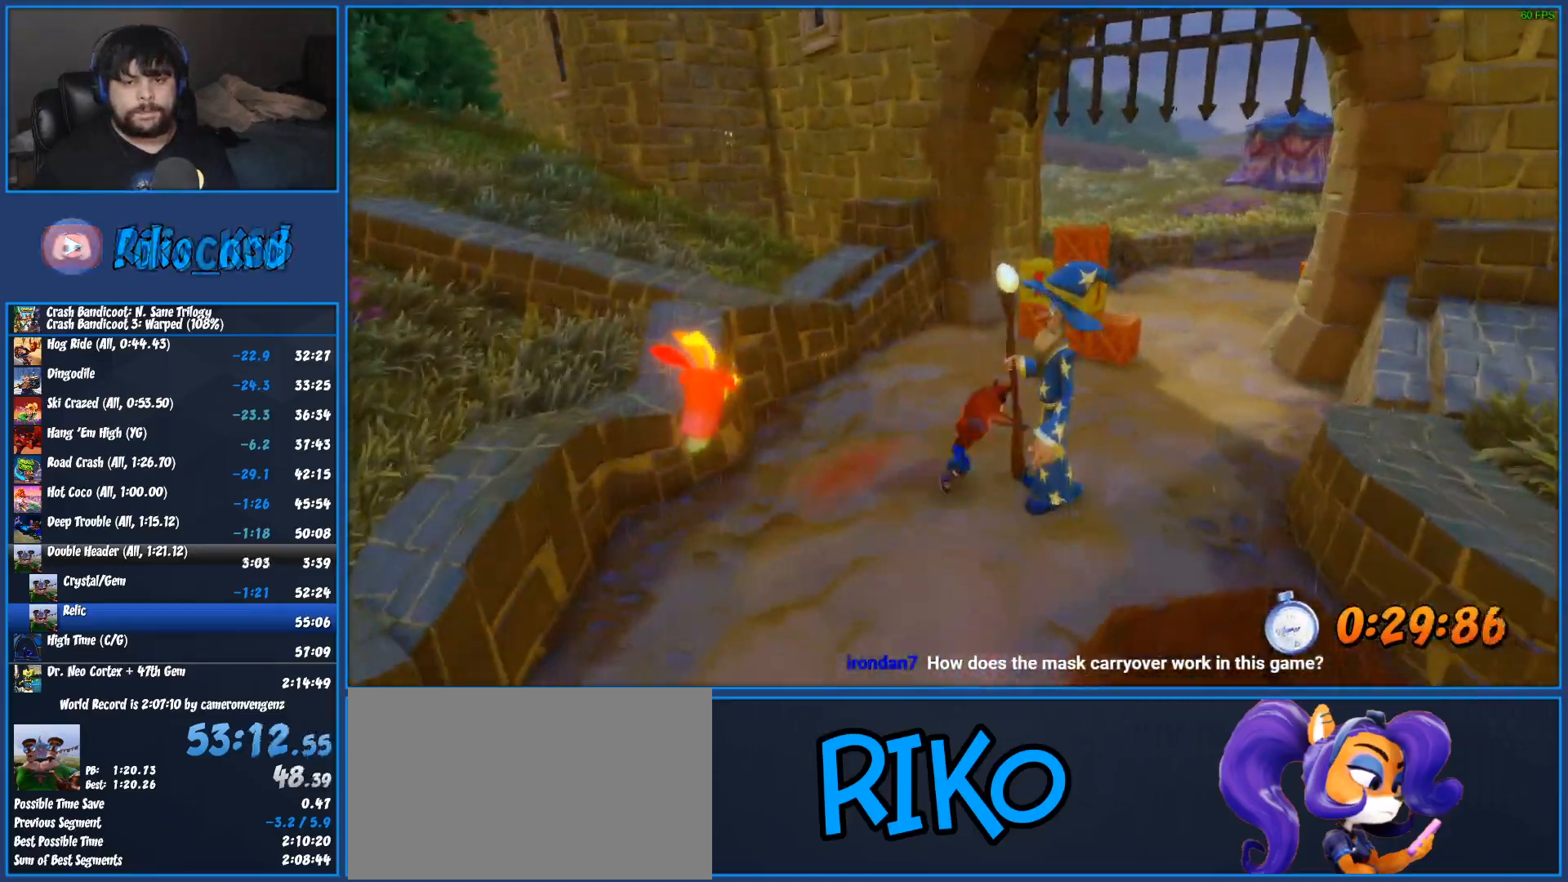
{"buttons": ["R1"], "left_stick": "up", "button_events": [[150, "SQUARE", "up"], [400, "R1", "down"]]}
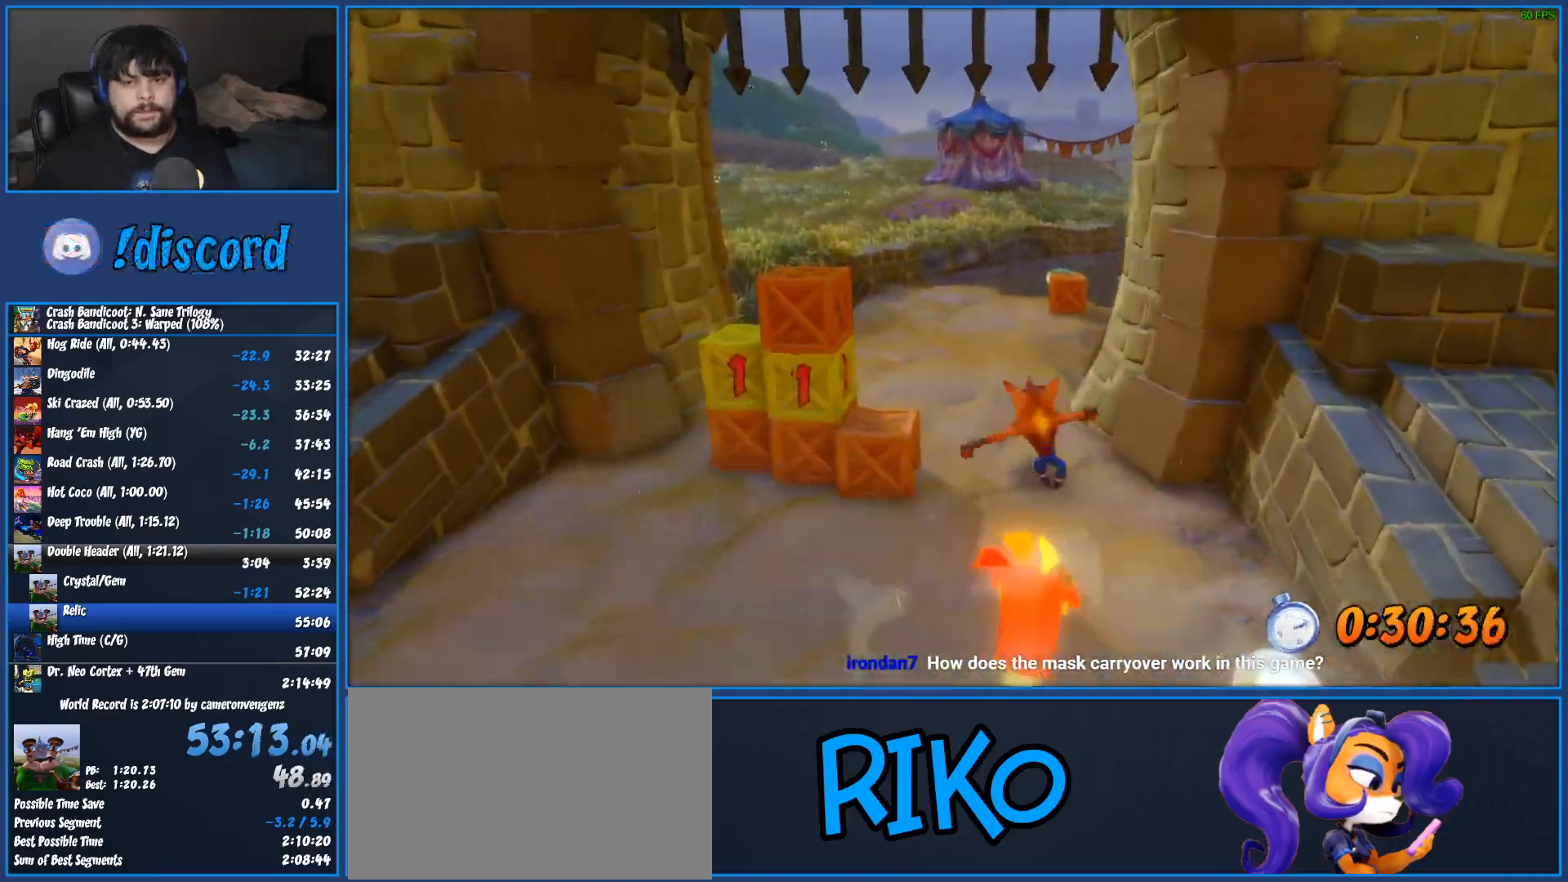
{"buttons": [], "left_stick": "up", "button_events": [[50, "R1", "up"], [217, "SQUARE", "down"], [383, "SQUARE", "up"]]}
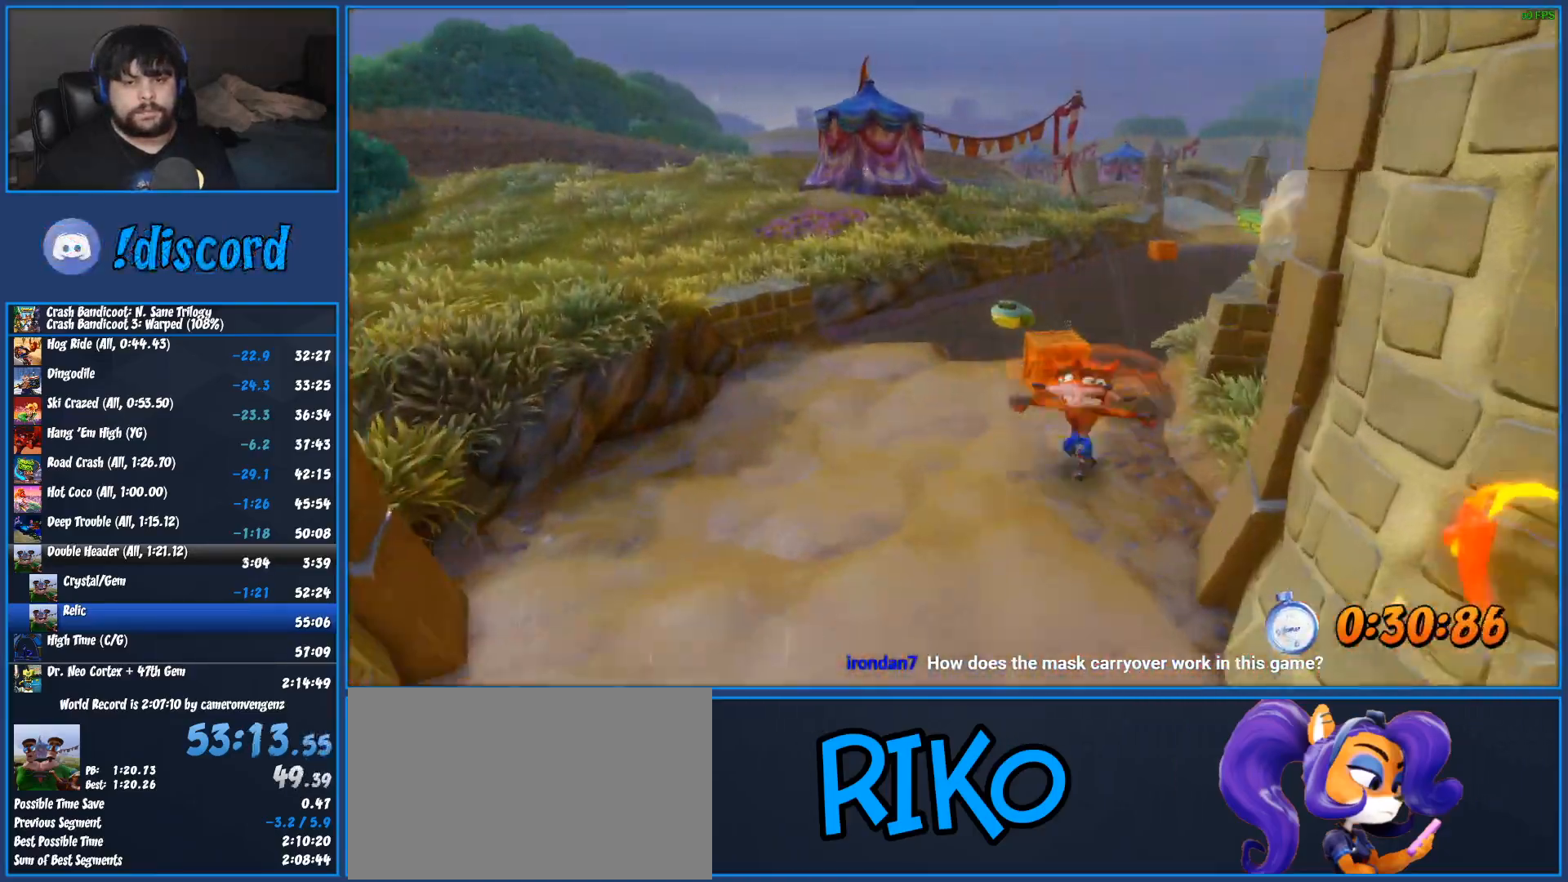
{"buttons": ["SQUARE"], "left_stick": "up", "button_events": [[100, "R1", "down"], [233, "R1", "up"], [433, "SQUARE", "down"]]}
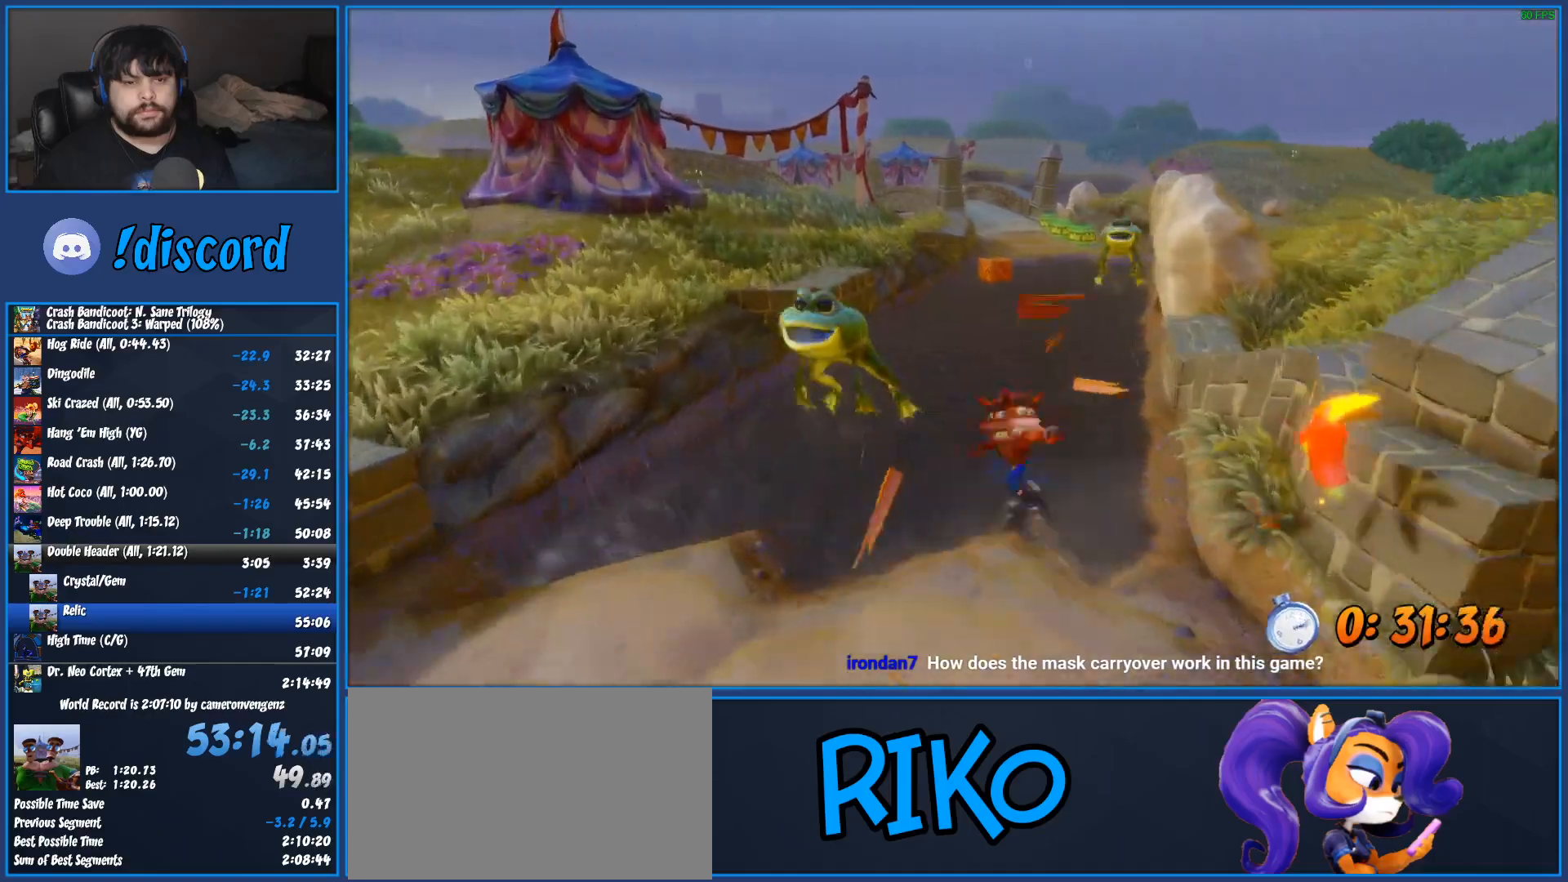
{"buttons": [], "left_stick": "up", "button_events": [[100, "SQUARE", "up"], [333, "R1", "down"], [500, "R1", "up"]]}
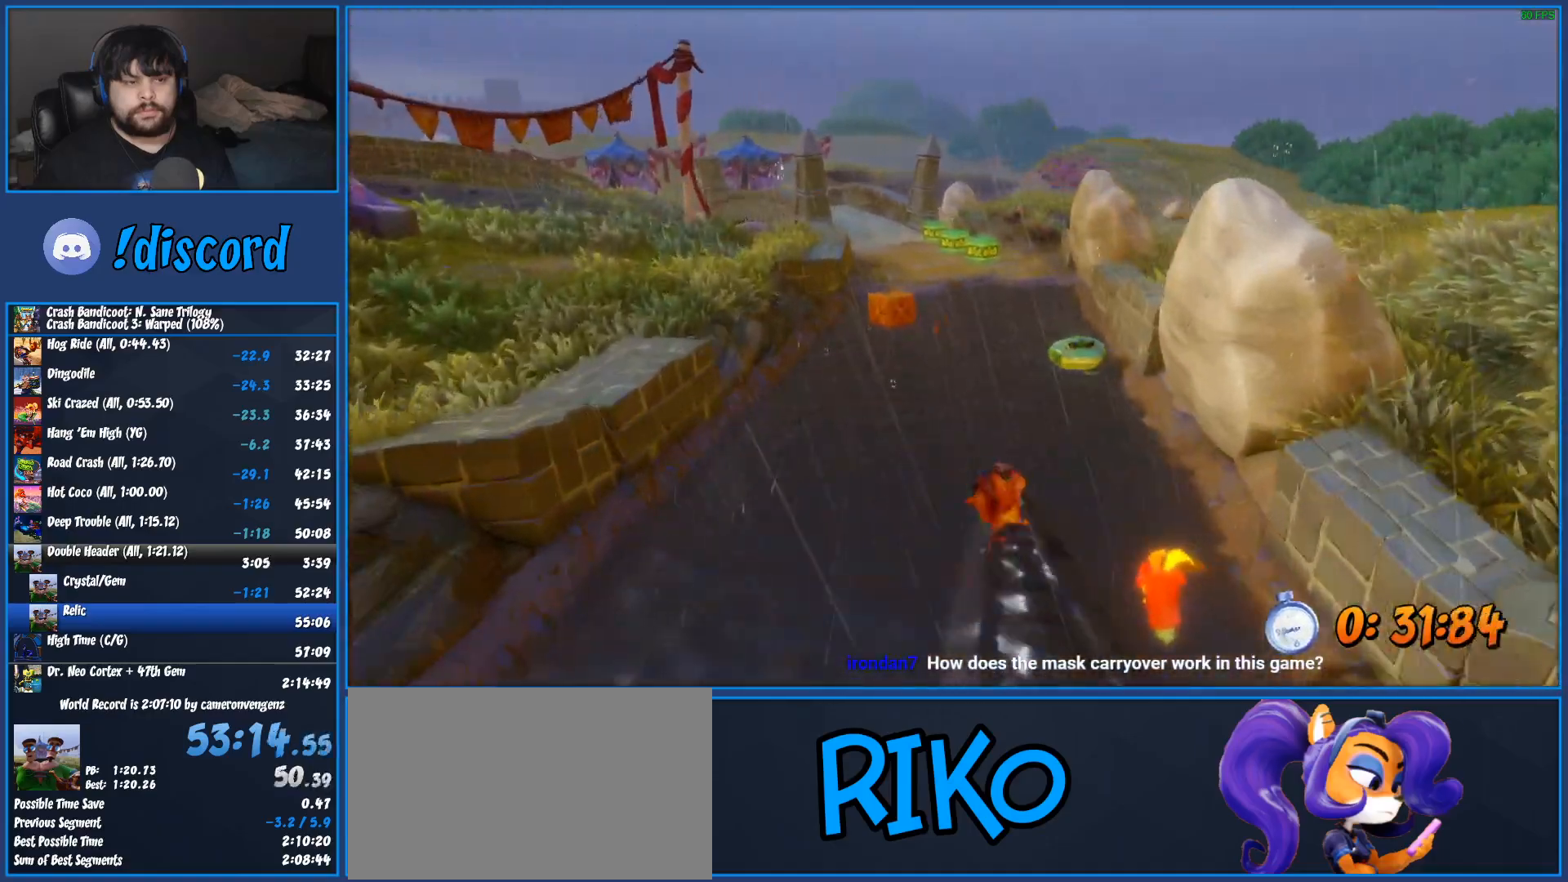
{"buttons": [], "left_stick": "up", "button_events": [[150, "SQUARE", "down"], [317, "SQUARE", "up"]]}
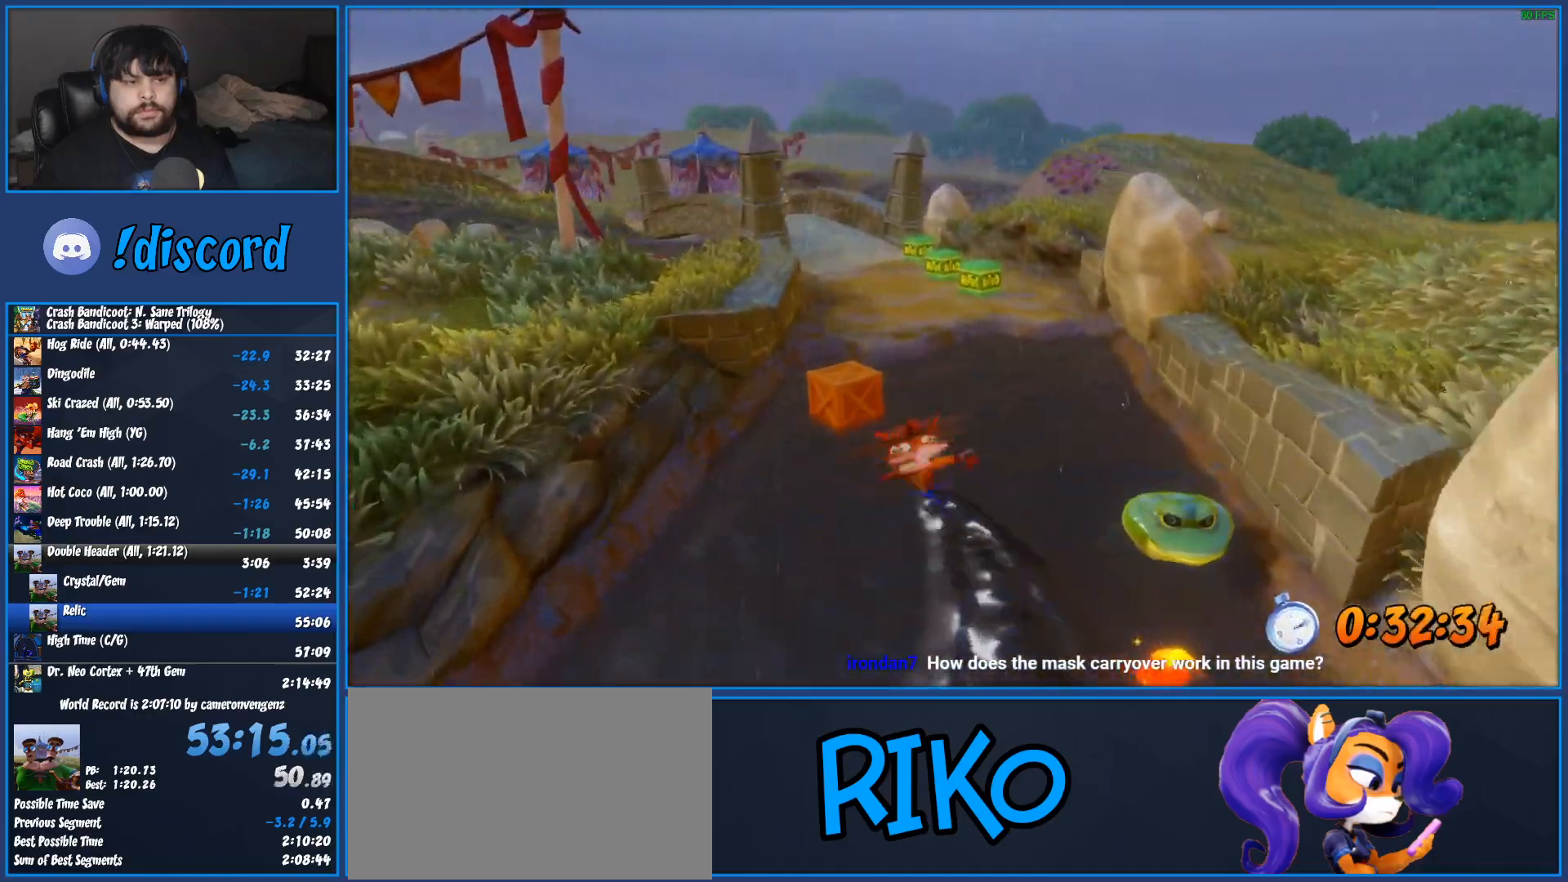
{"buttons": ["SQUARE"], "left_stick": "up", "button_events": [[83, "R1", "down"], [217, "R1", "up"], [367, "SQUARE", "down"]]}
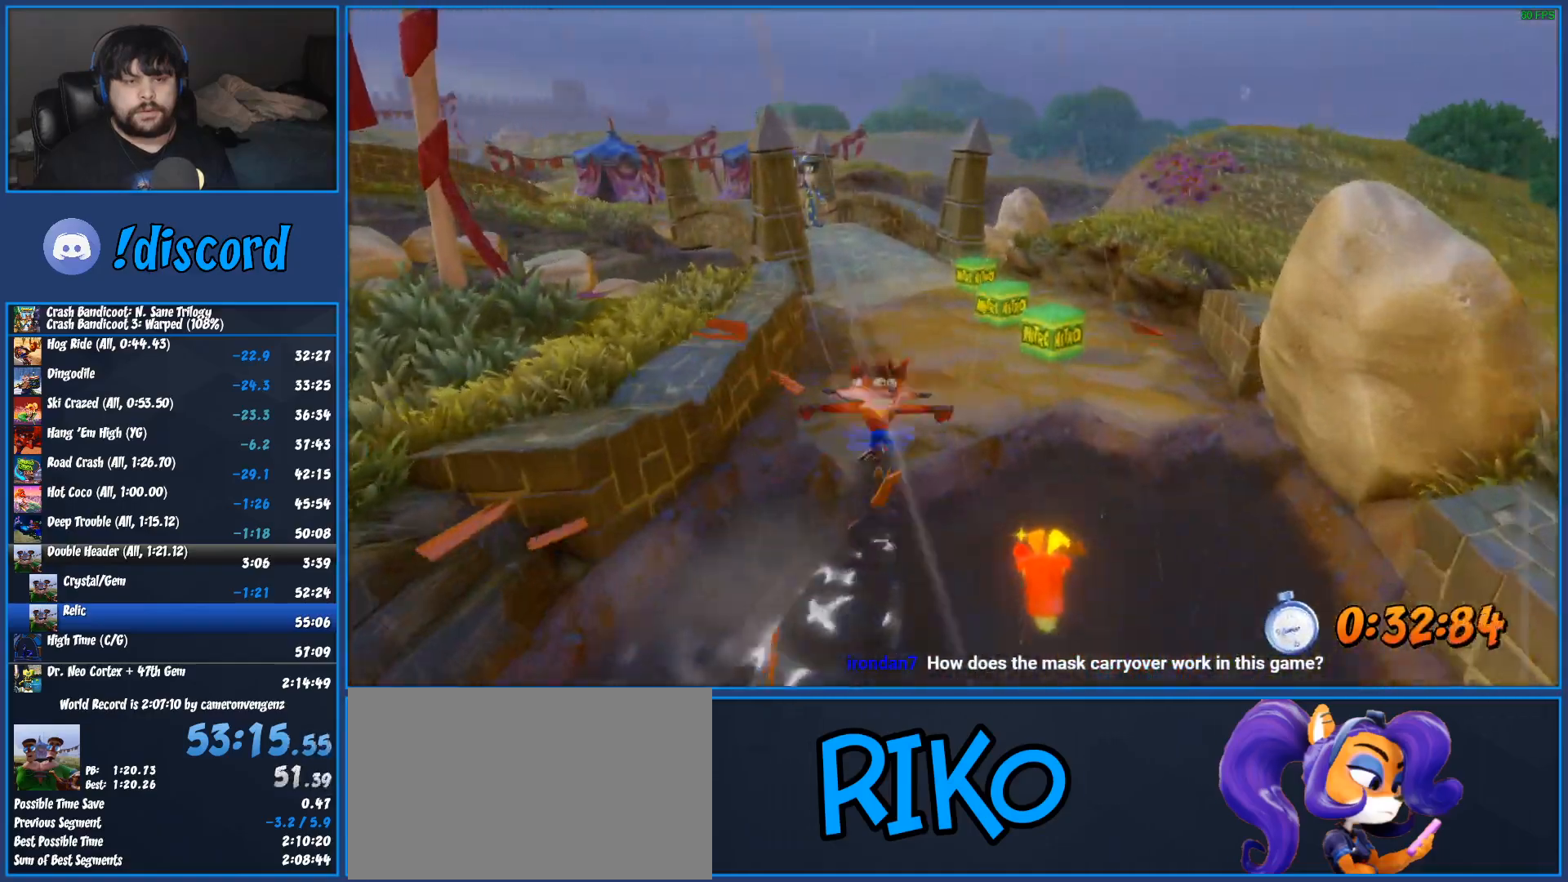
{"buttons": [], "left_stick": "up", "button_events": [[33, "SQUARE", "up"], [300, "R1", "down"], [450, "R1", "up"]]}
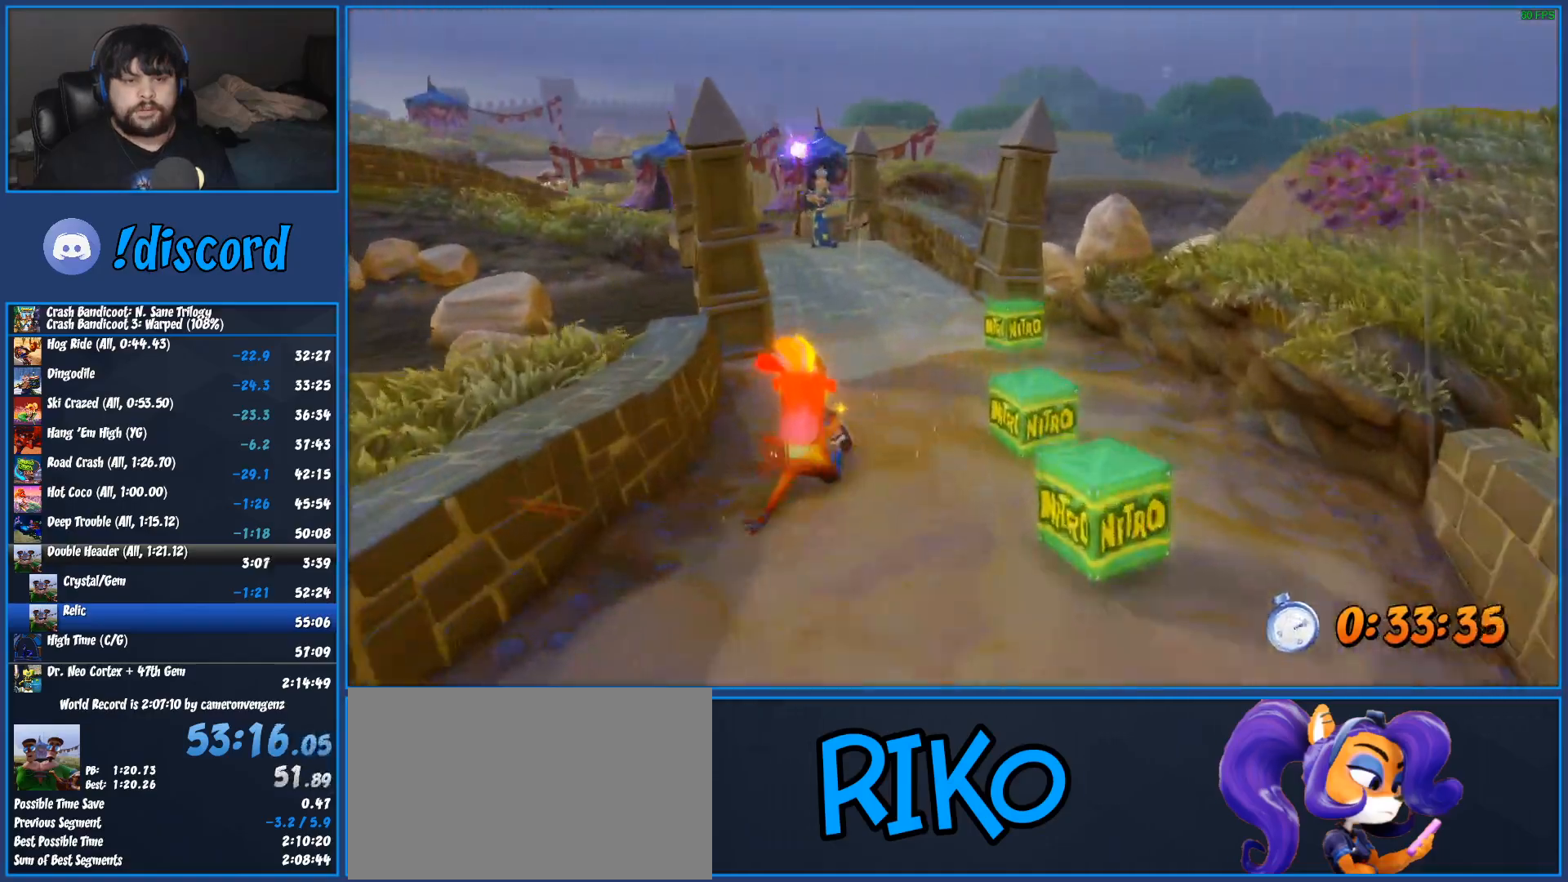
{"buttons": [], "left_stick": "up", "button_events": [[83, "SQUARE", "down"], [283, "SQUARE", "up"]]}
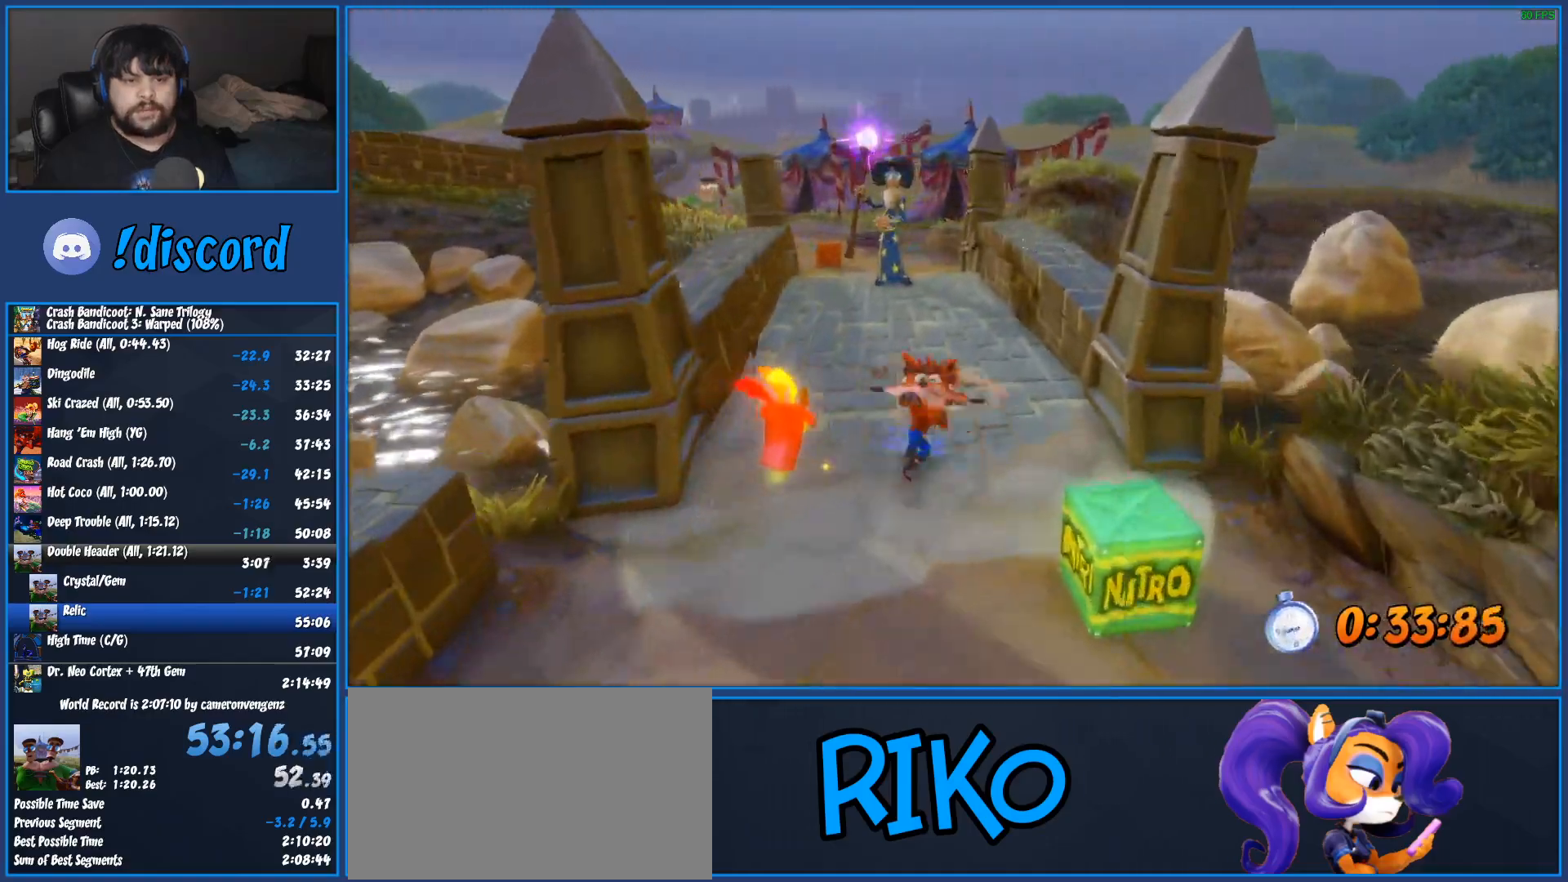
{"buttons": [], "left_stick": "up", "button_events": [[17, "R1", "down"], [183, "R1", "up"], [317, "SQUARE", "down"], [500, "SQUARE", "up"]]}
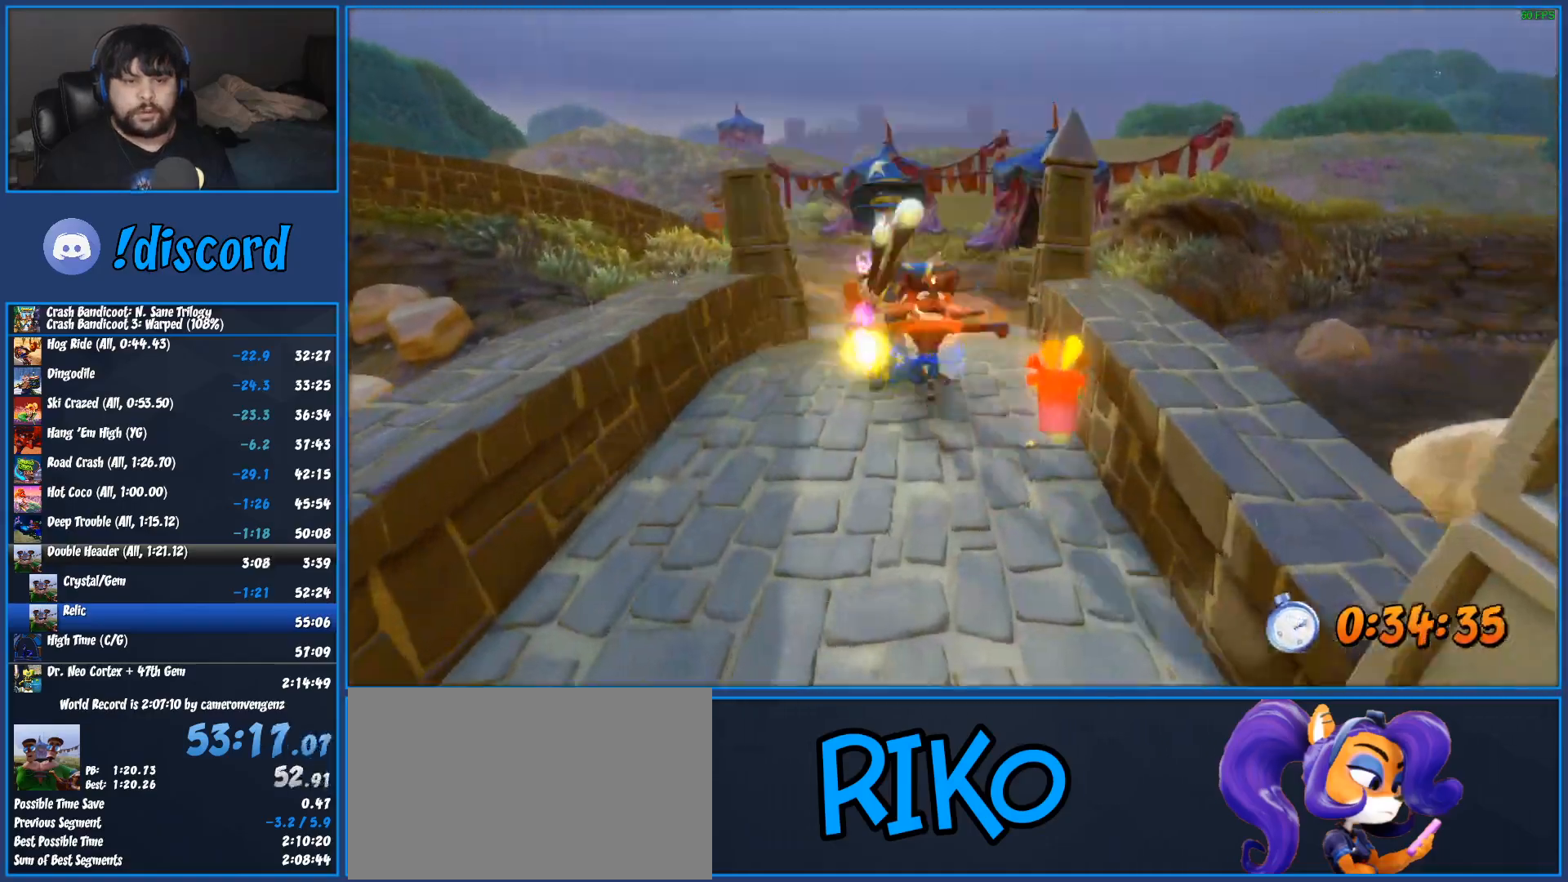
{"buttons": [], "left_stick": "up", "button_events": [[250, "R1", "down"], [417, "R1", "up"]]}
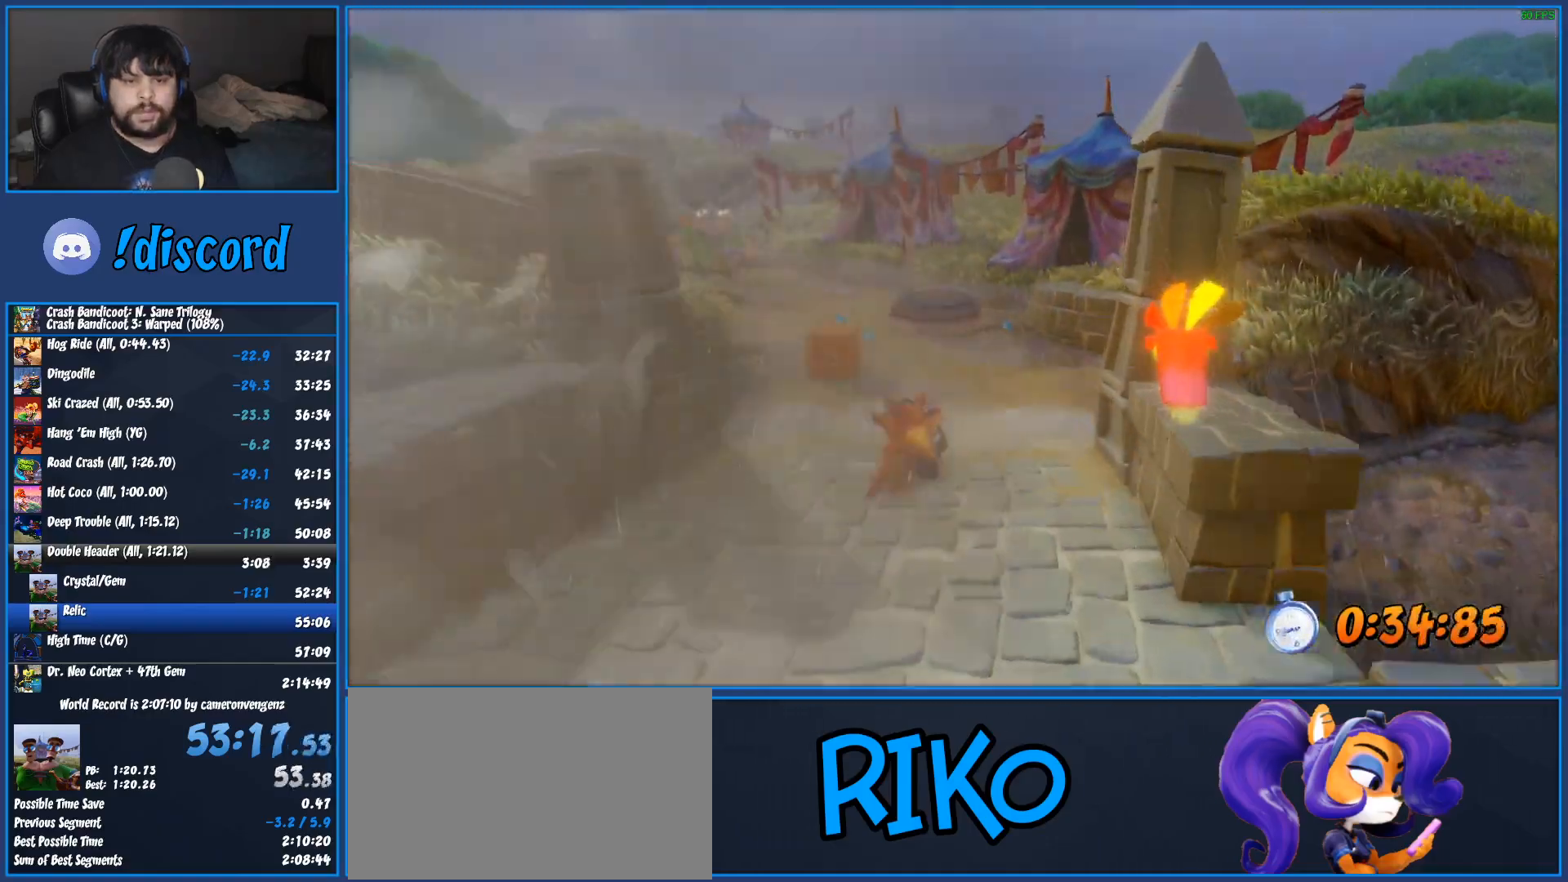
{"buttons": ["R1"], "left_stick": "up", "button_events": [[33, "SQUARE", "down"], [233, "SQUARE", "up"], [467, "R1", "down"]]}
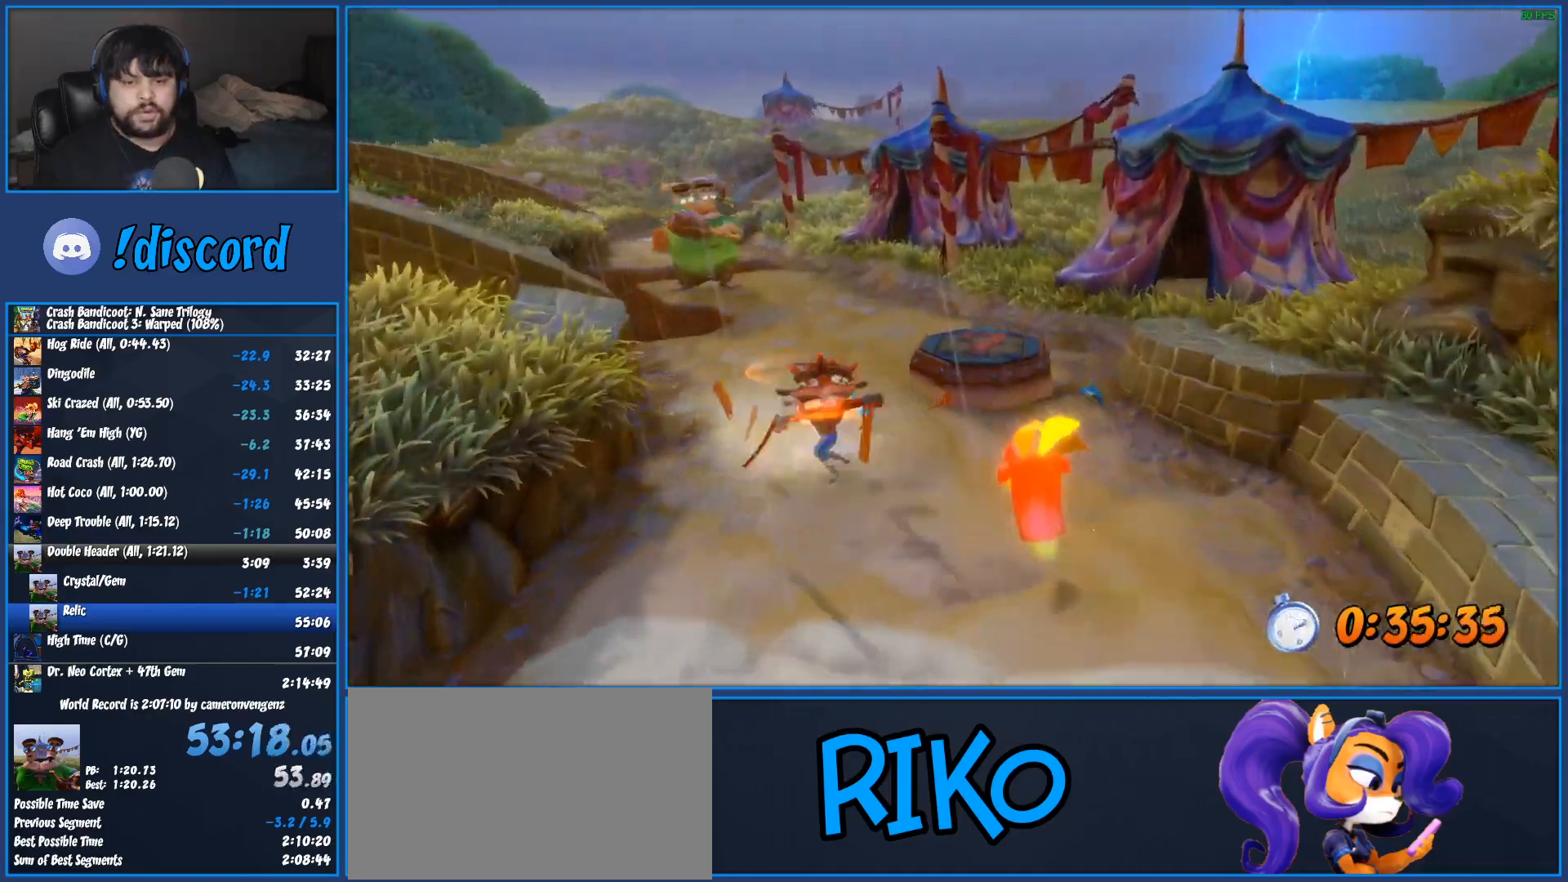
{"buttons": [], "left_stick": "up", "button_events": [[133, "R1", "up"], [267, "SQUARE", "down"], [467, "SQUARE", "up"]]}
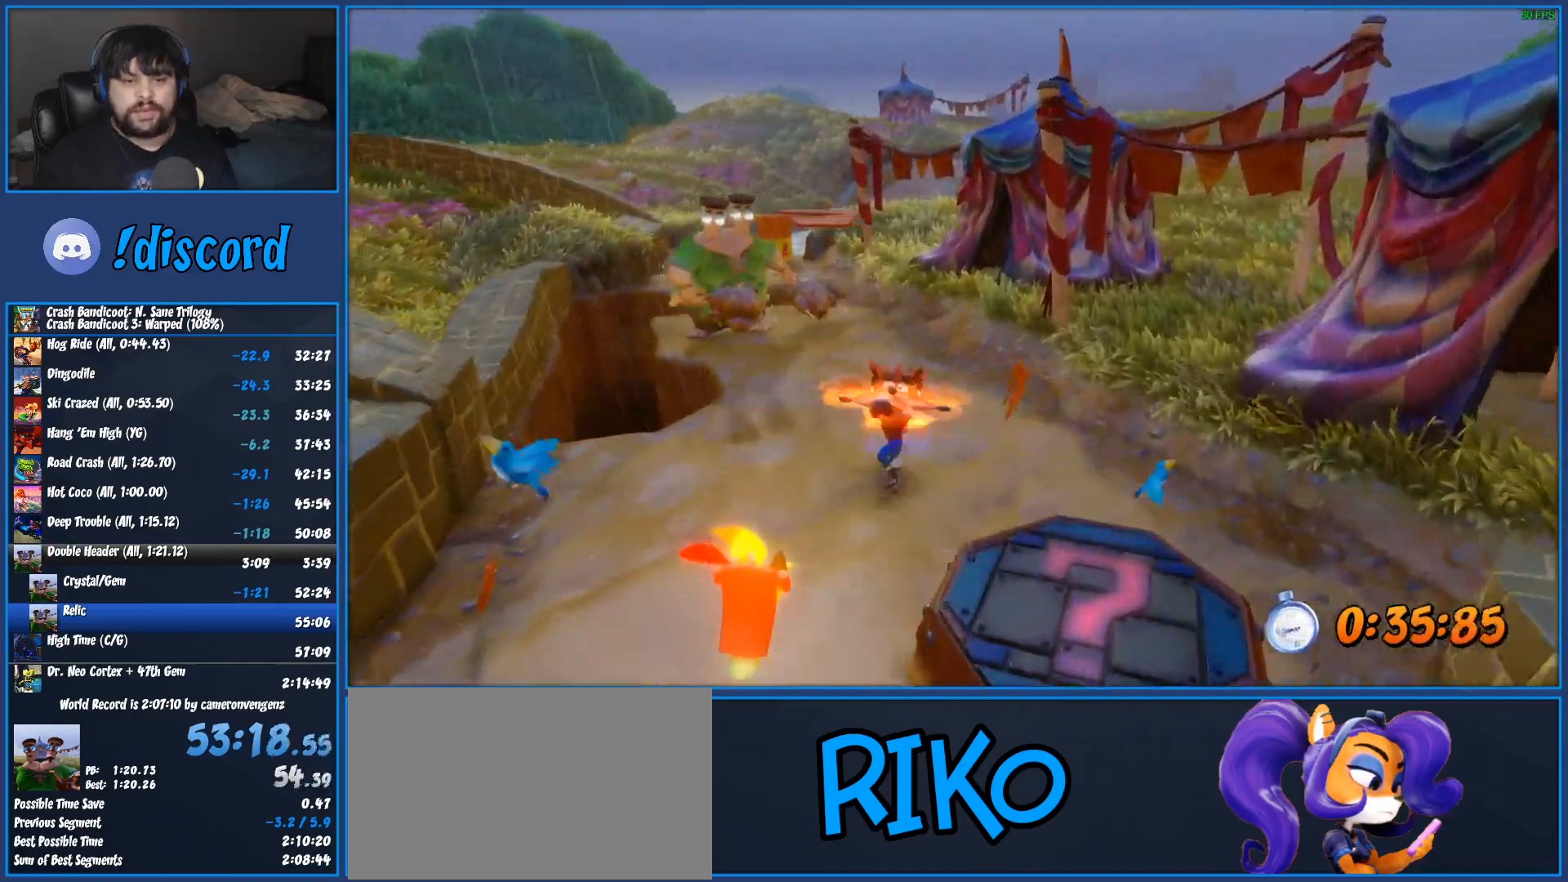
{"buttons": [], "left_stick": "up", "button_events": [[233, "R1", "down"], [400, "R1", "up"]]}
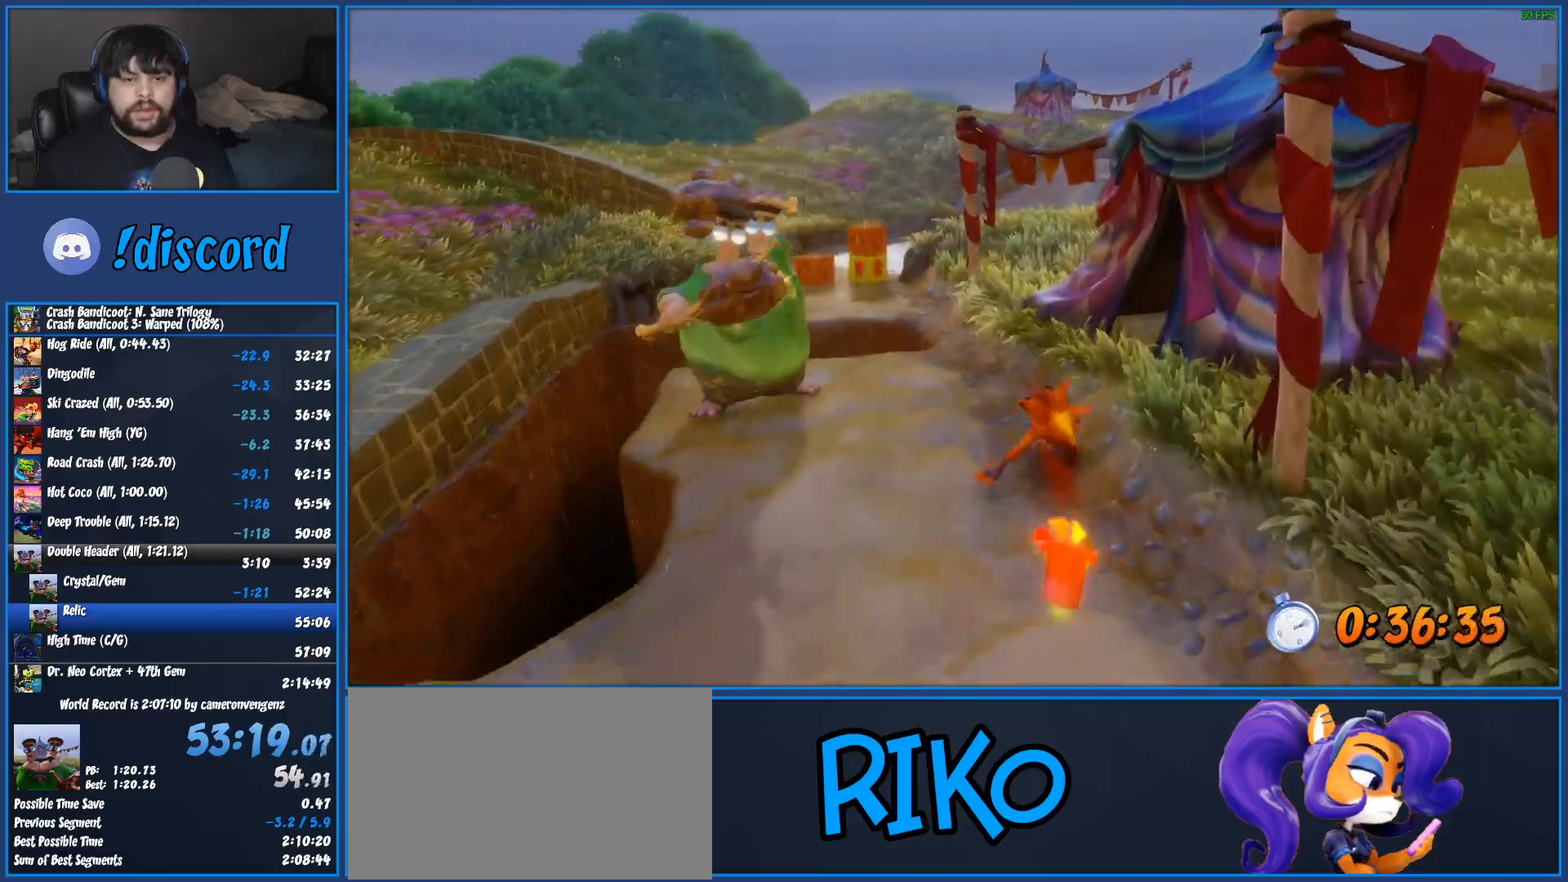
{"buttons": ["R1"], "left_stick": "up", "button_events": [[33, "SQUARE", "down"], [200, "SQUARE", "up"], [483, "R1", "down"]]}
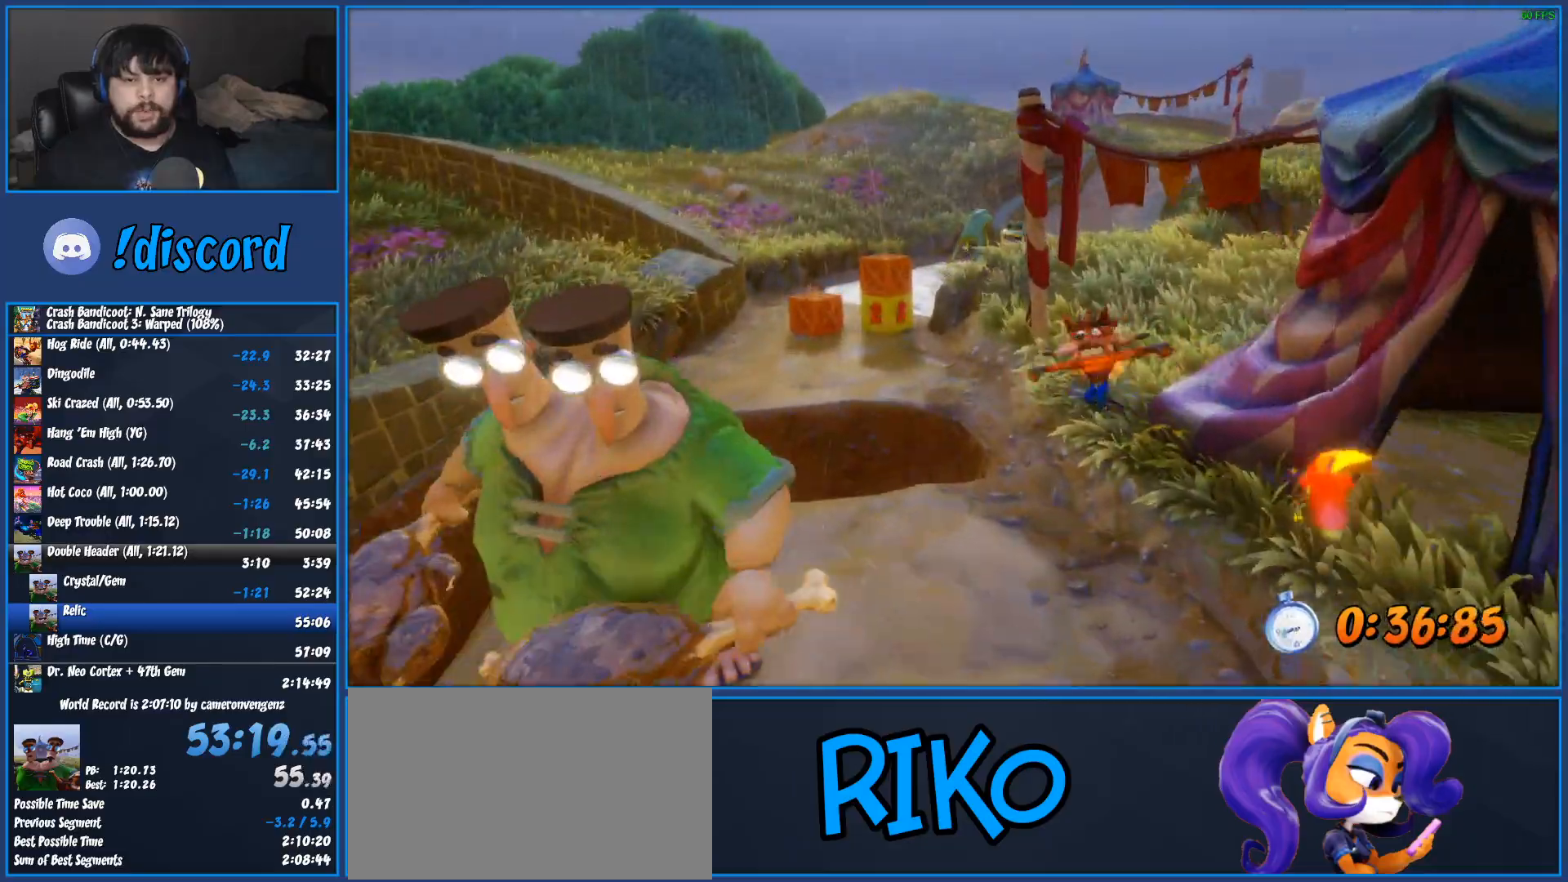
{"buttons": [], "left_stick": "up", "button_events": [[150, "R1", "up"], [283, "SQUARE", "down"], [483, "SQUARE", "up"]]}
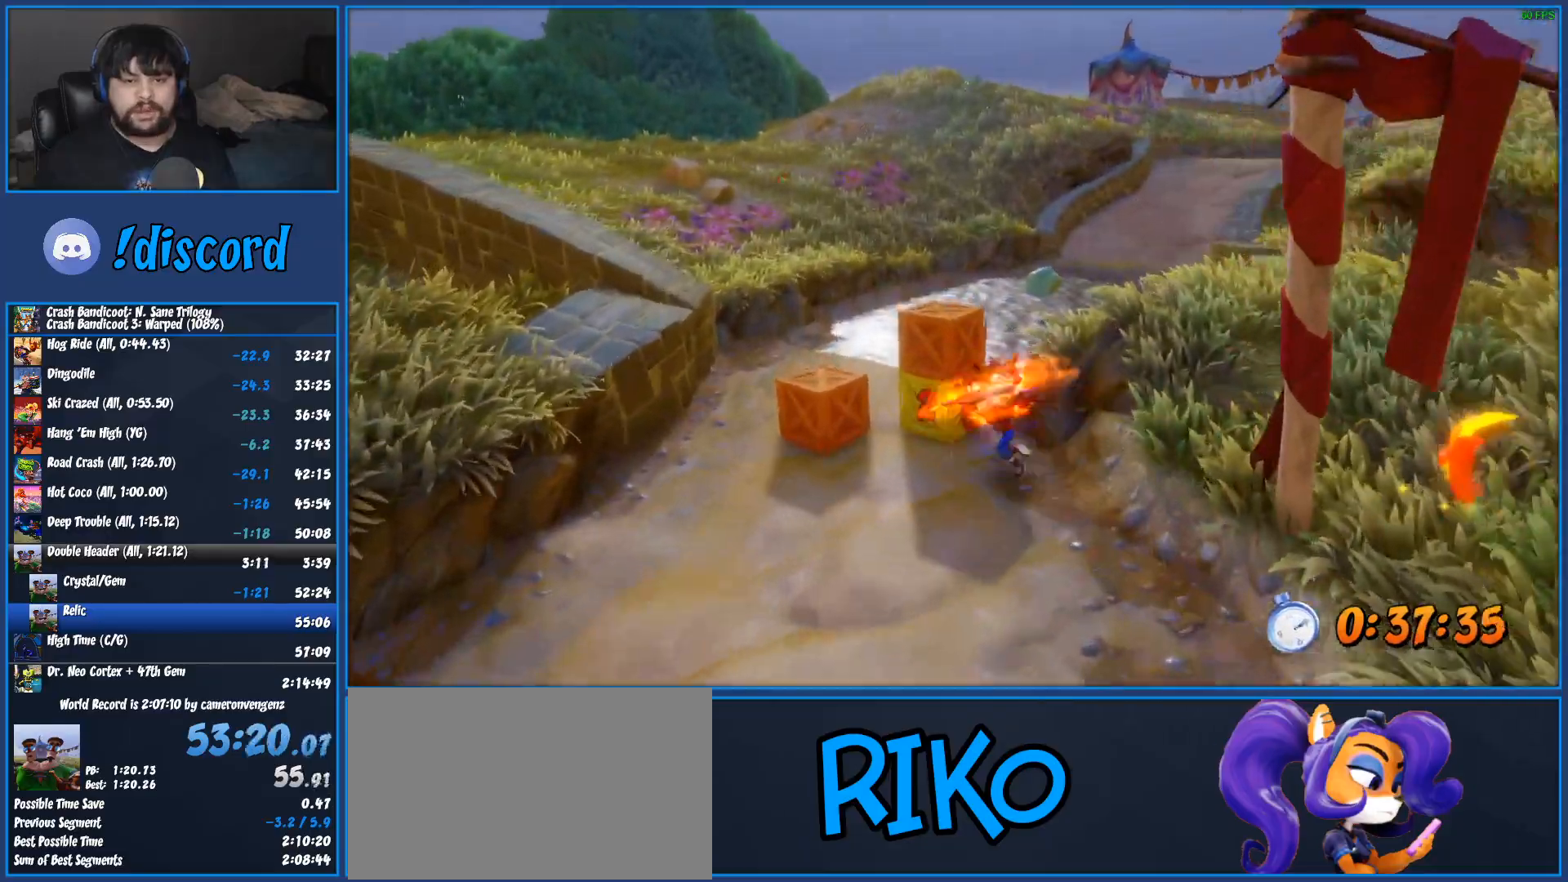
{"buttons": ["SQUARE"], "left_stick": "up", "button_events": [[200, "R1", "down"], [350, "R1", "up"], [500, "SQUARE", "down"]]}
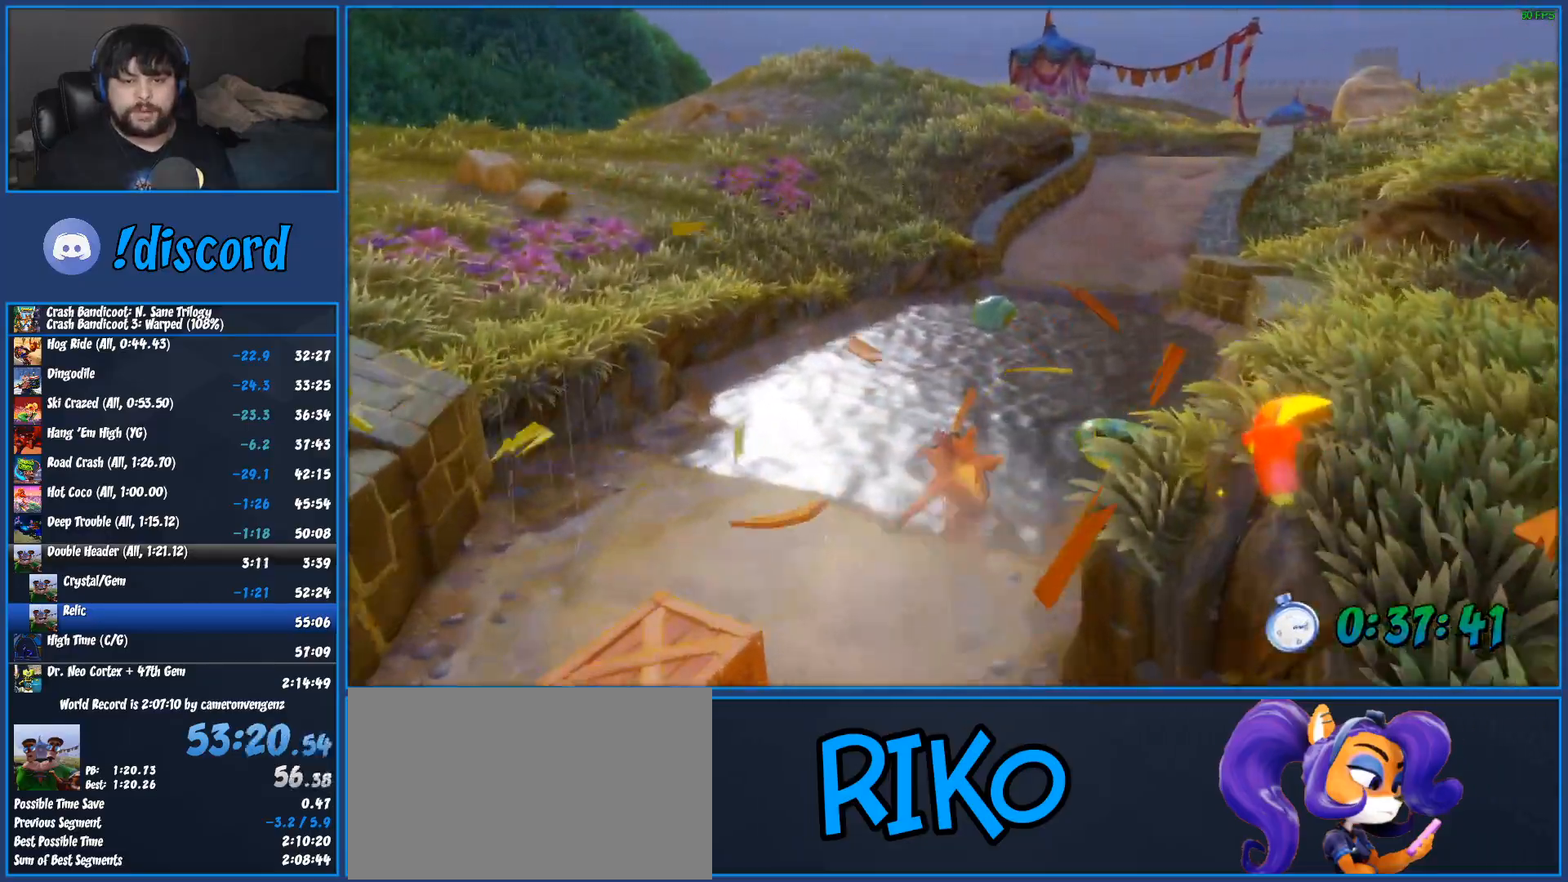
{"buttons": ["R1"], "left_stick": "up", "button_events": [[200, "SQUARE", "up"], [417, "R1", "down"]]}
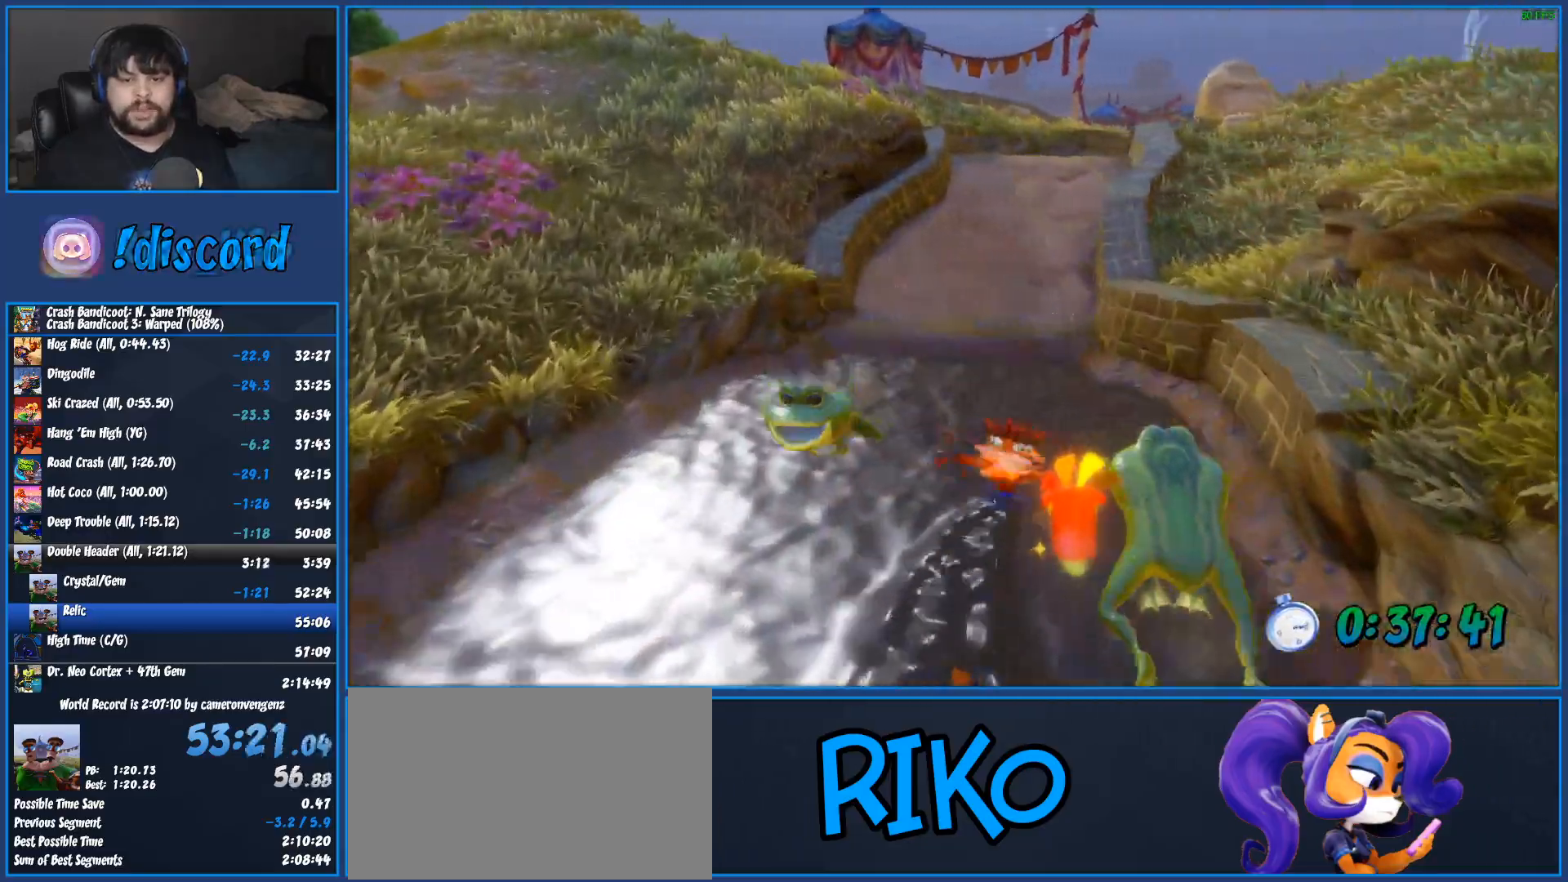
{"buttons": [], "left_stick": "up", "button_events": [[83, "R1", "up"], [217, "SQUARE", "down"], [400, "SQUARE", "up"]]}
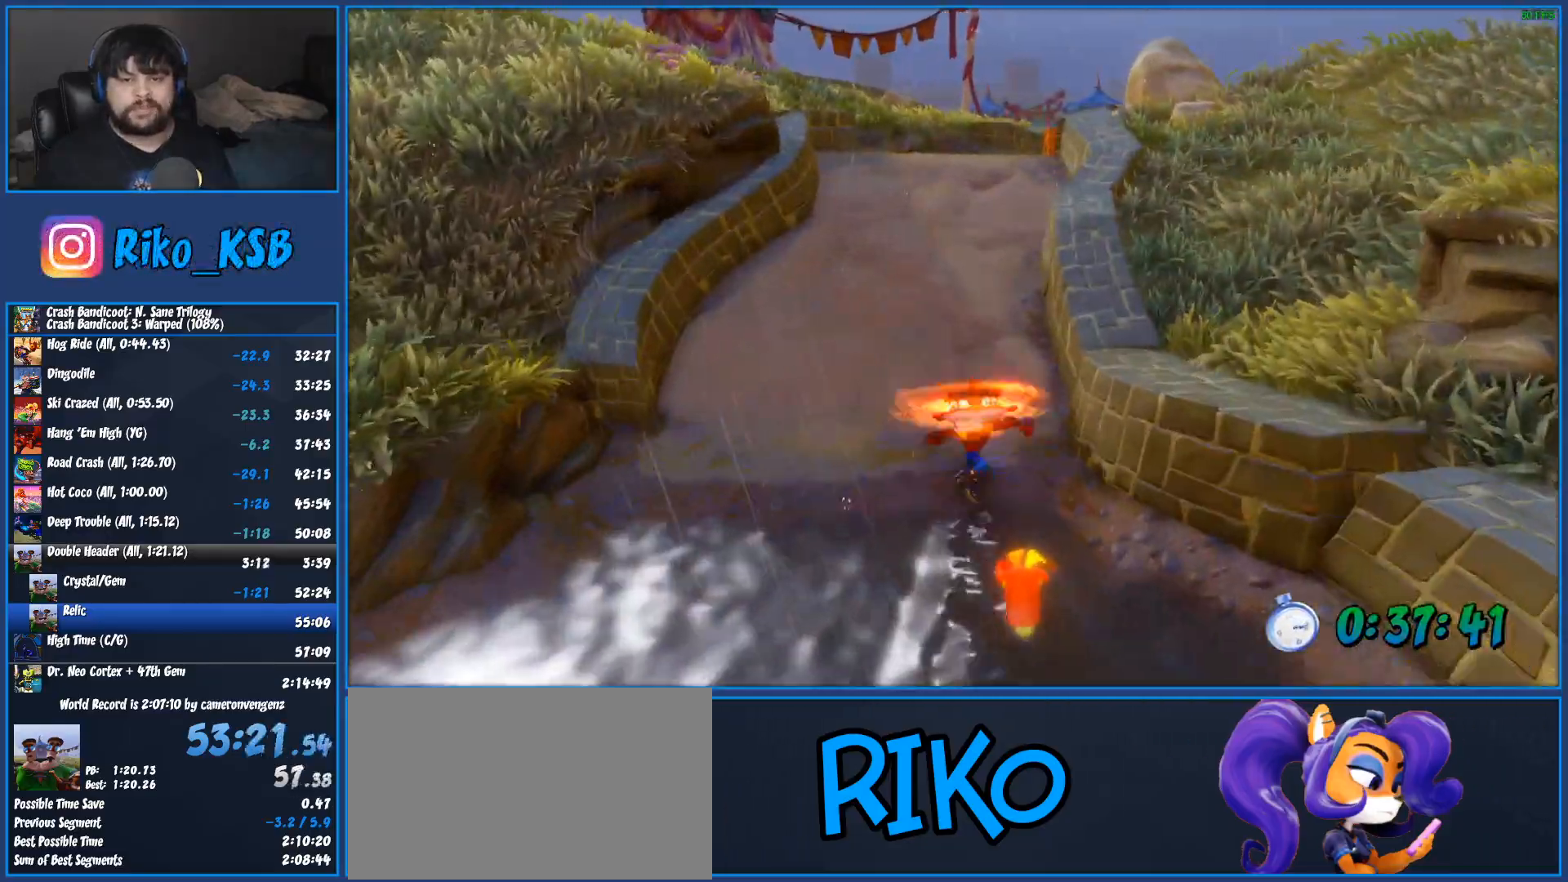
{"buttons": ["SQUARE"], "left_stick": "up", "button_events": [[100, "R1", "down"], [283, "R1", "up"], [433, "SQUARE", "down"]]}
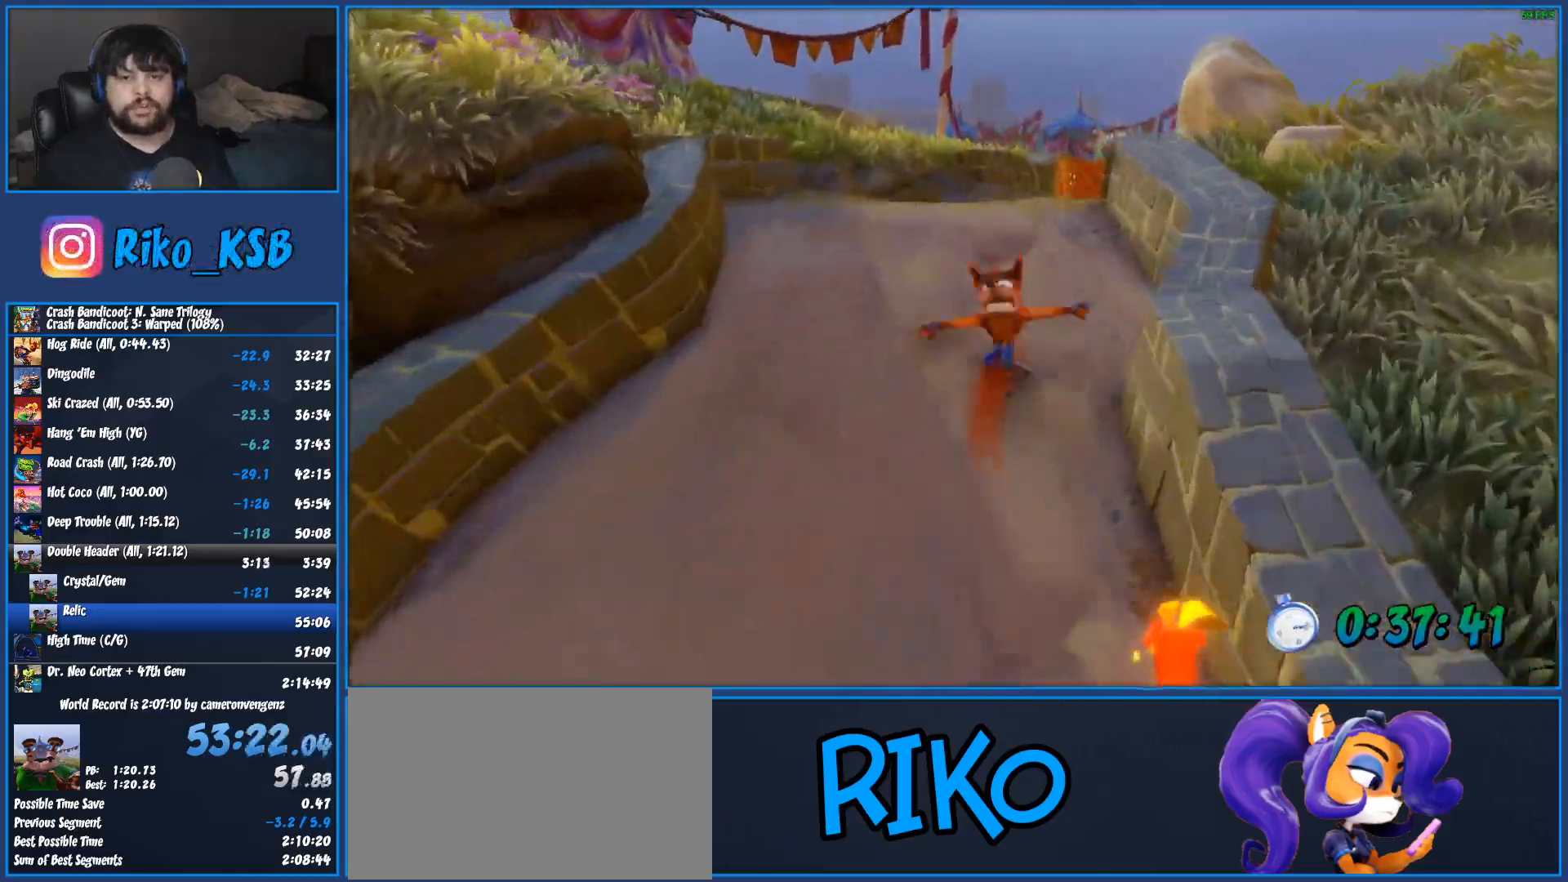
{"buttons": ["R1"], "left_stick": "up", "button_events": [[167, "SQUARE", "up"], [367, "R1", "down"]]}
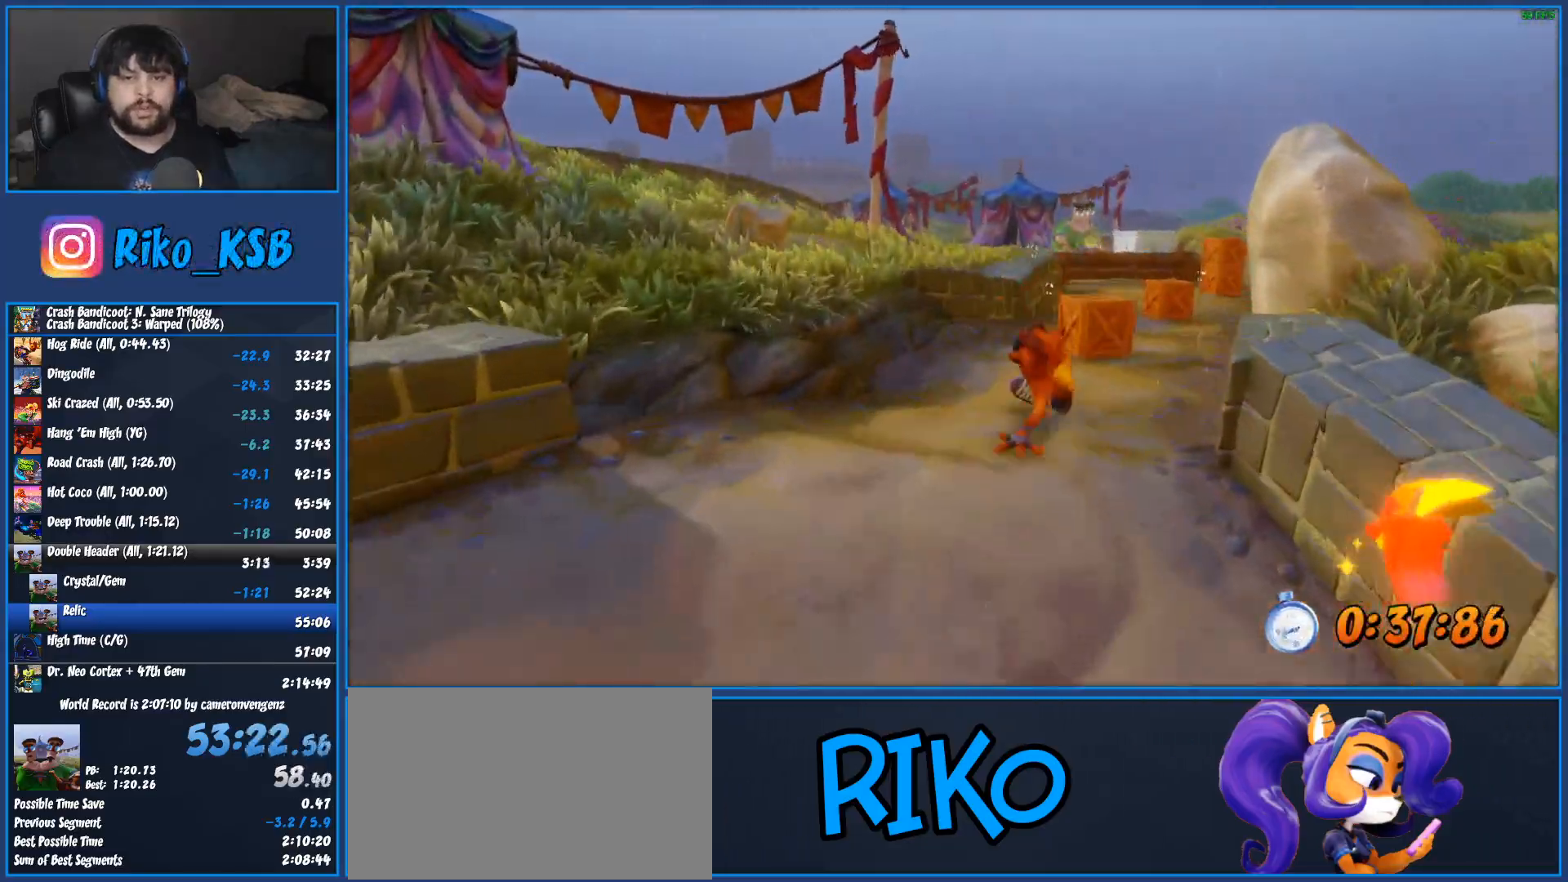
{"buttons": [], "left_stick": "up", "button_events": [[33, "R1", "up"], [150, "SQUARE", "down"], [333, "SQUARE", "up"]]}